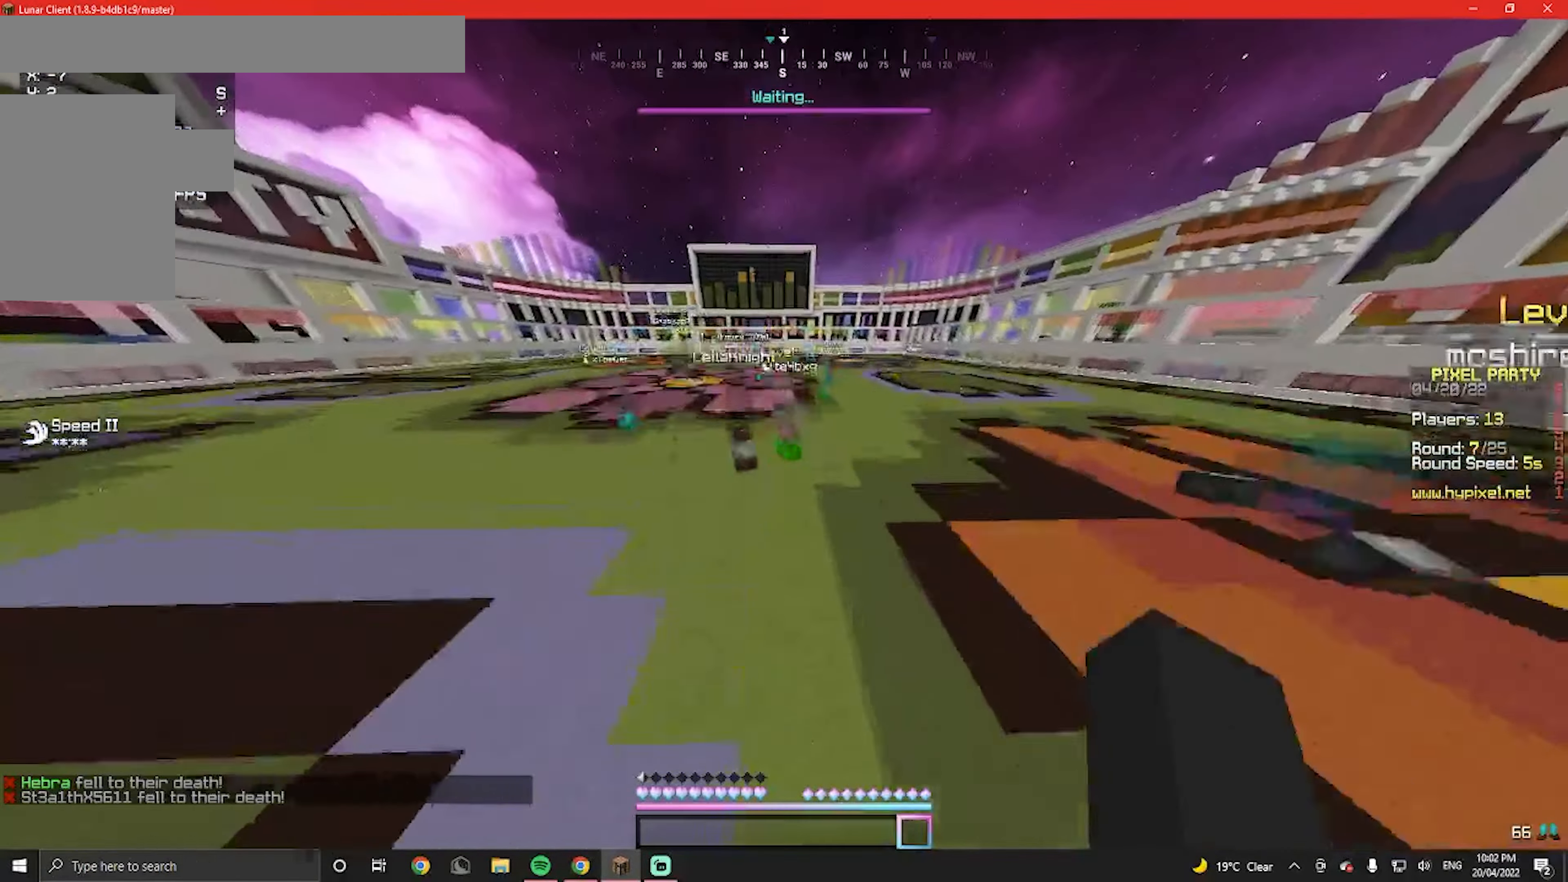
Gameplay with keyboard and mouse; each line is a JSON object with the keys and mouse buttons held at the frame after it. "events" lists presses ("down") and releases ("up") of "a", "d", "s", "w", "mouse_left" and "mouse_right" between this image and that frame as [ms after this image, input, new state], when the widget could be followed in between. "mouse_left", "mouse_right" = the "left", "right" buttons of the "mouse" list. No other keys are recorded. Fast repeated clicks can show as one long hold. Mouse movement is not recorded.
{"keys": ["w"], "mouse": [], "events": []}
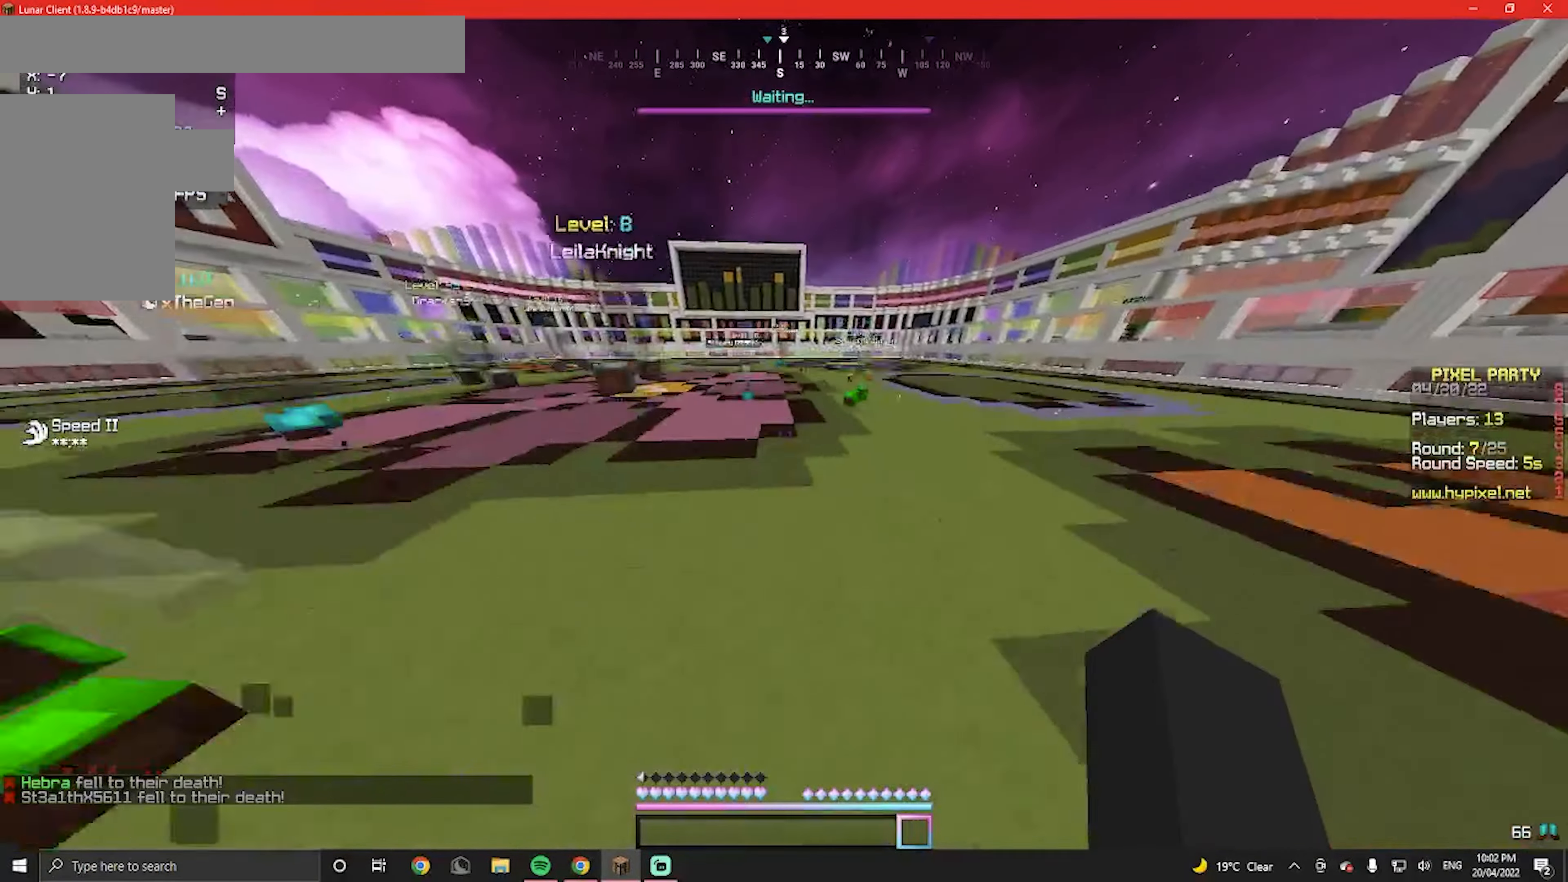
{"keys": ["w"], "mouse": [], "events": []}
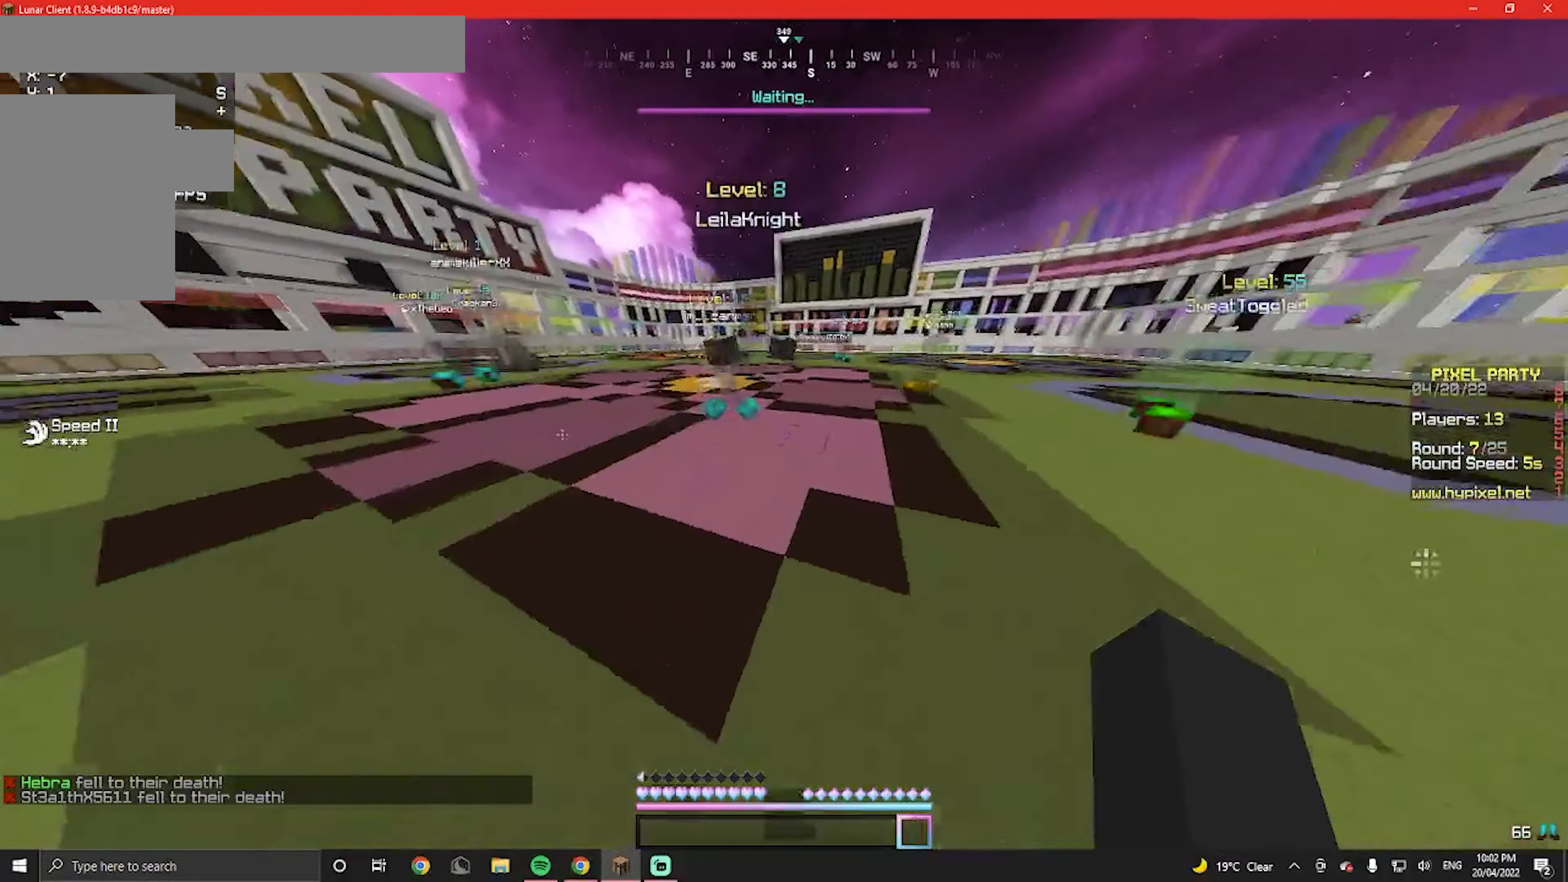
{"keys": [], "mouse": [], "events": [[66, "w", "up"]]}
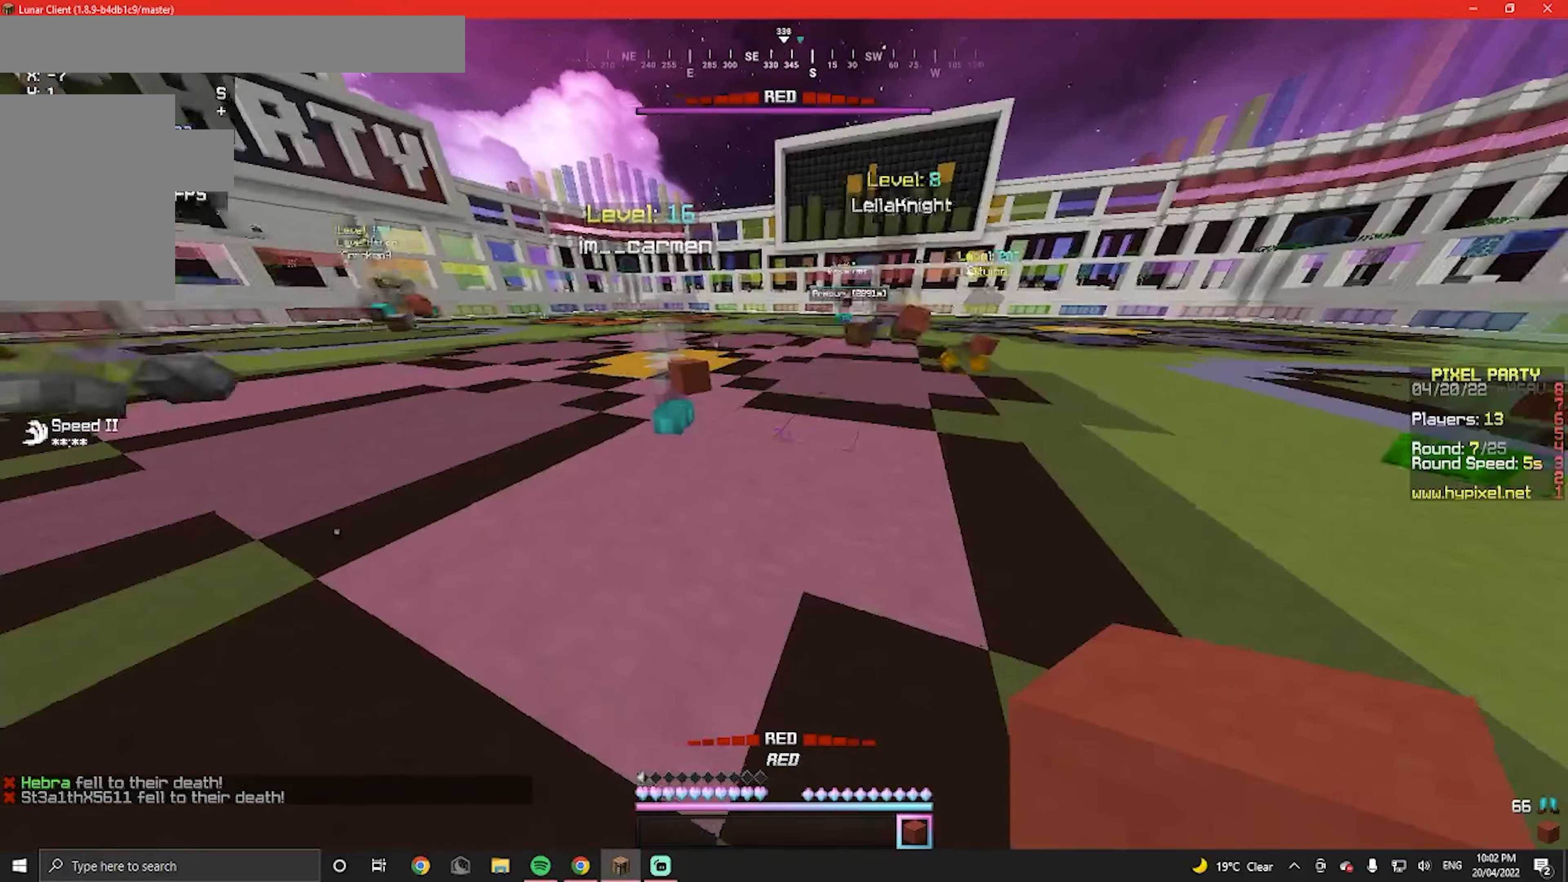
{"keys": ["w"], "mouse": [], "events": [[266, "w", "down"]]}
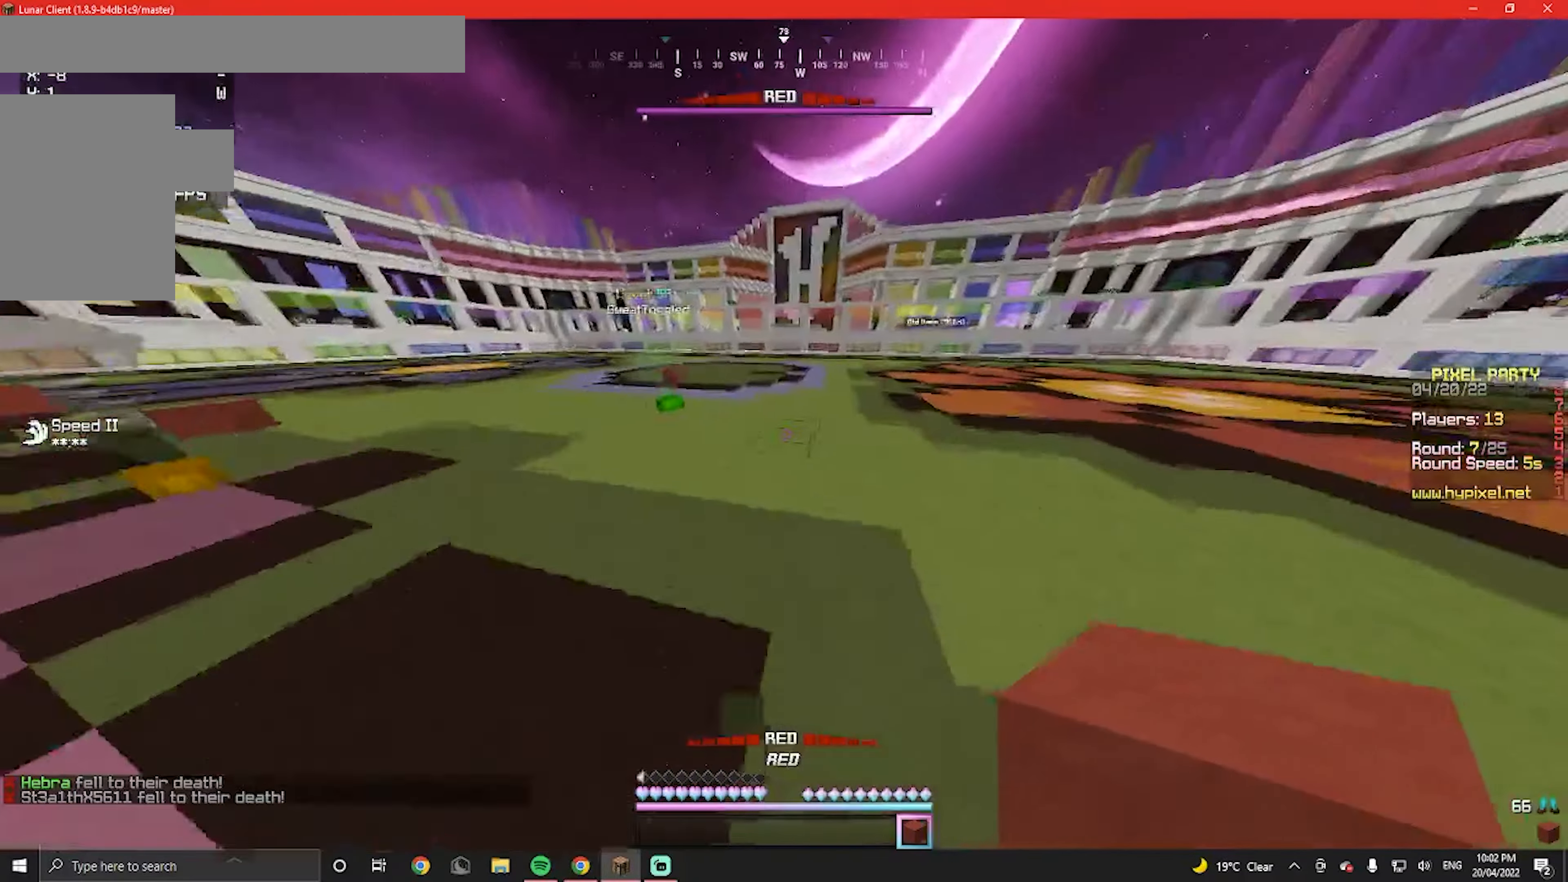
{"keys": ["w"], "mouse": [], "events": []}
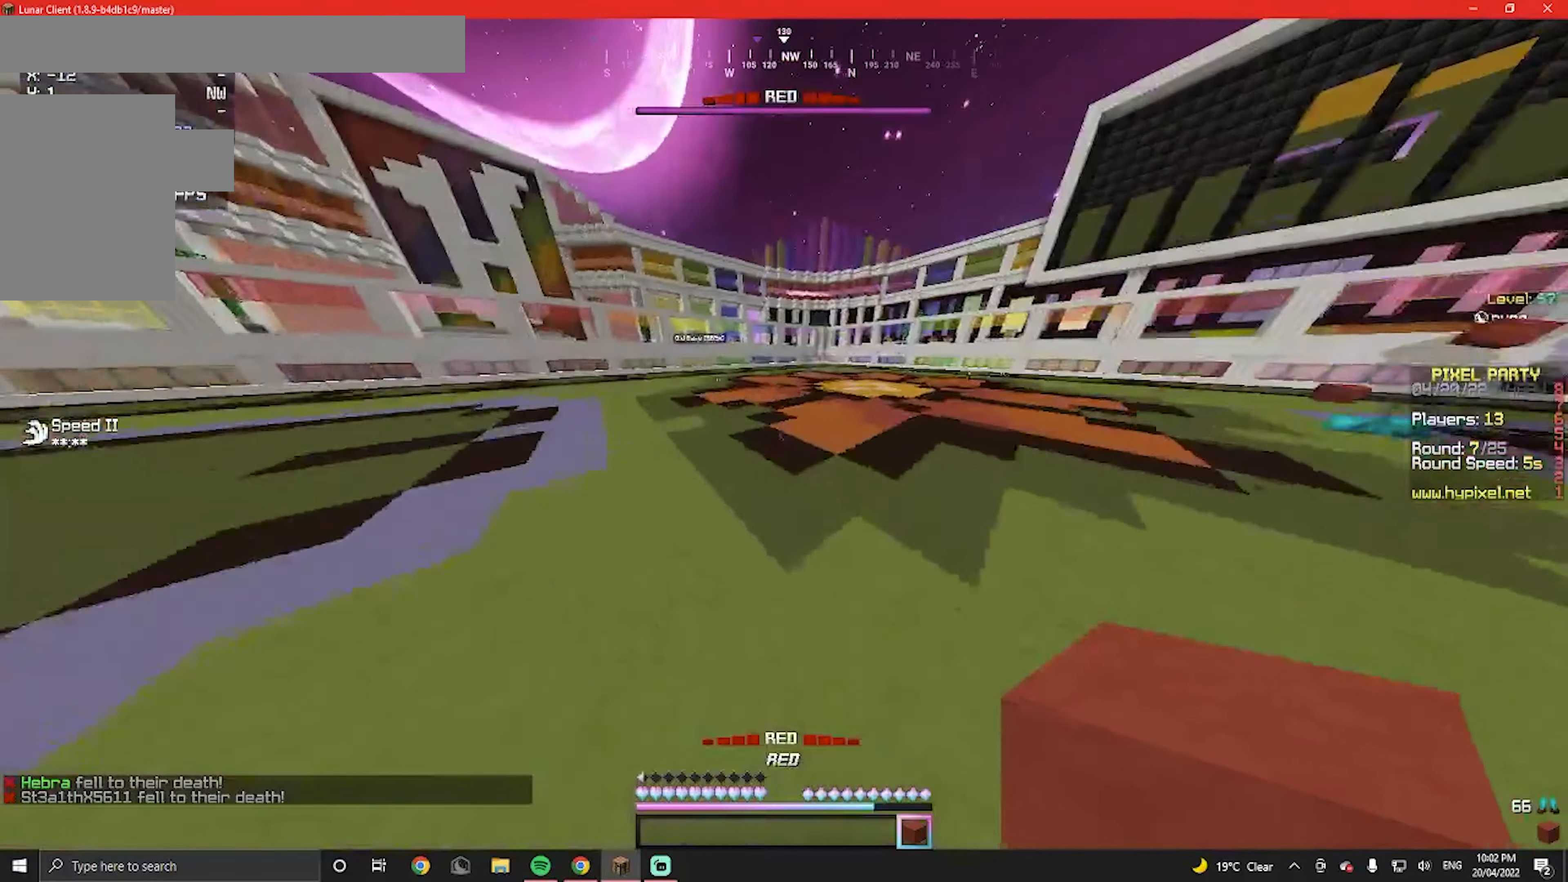
{"keys": ["w"], "mouse": [], "events": []}
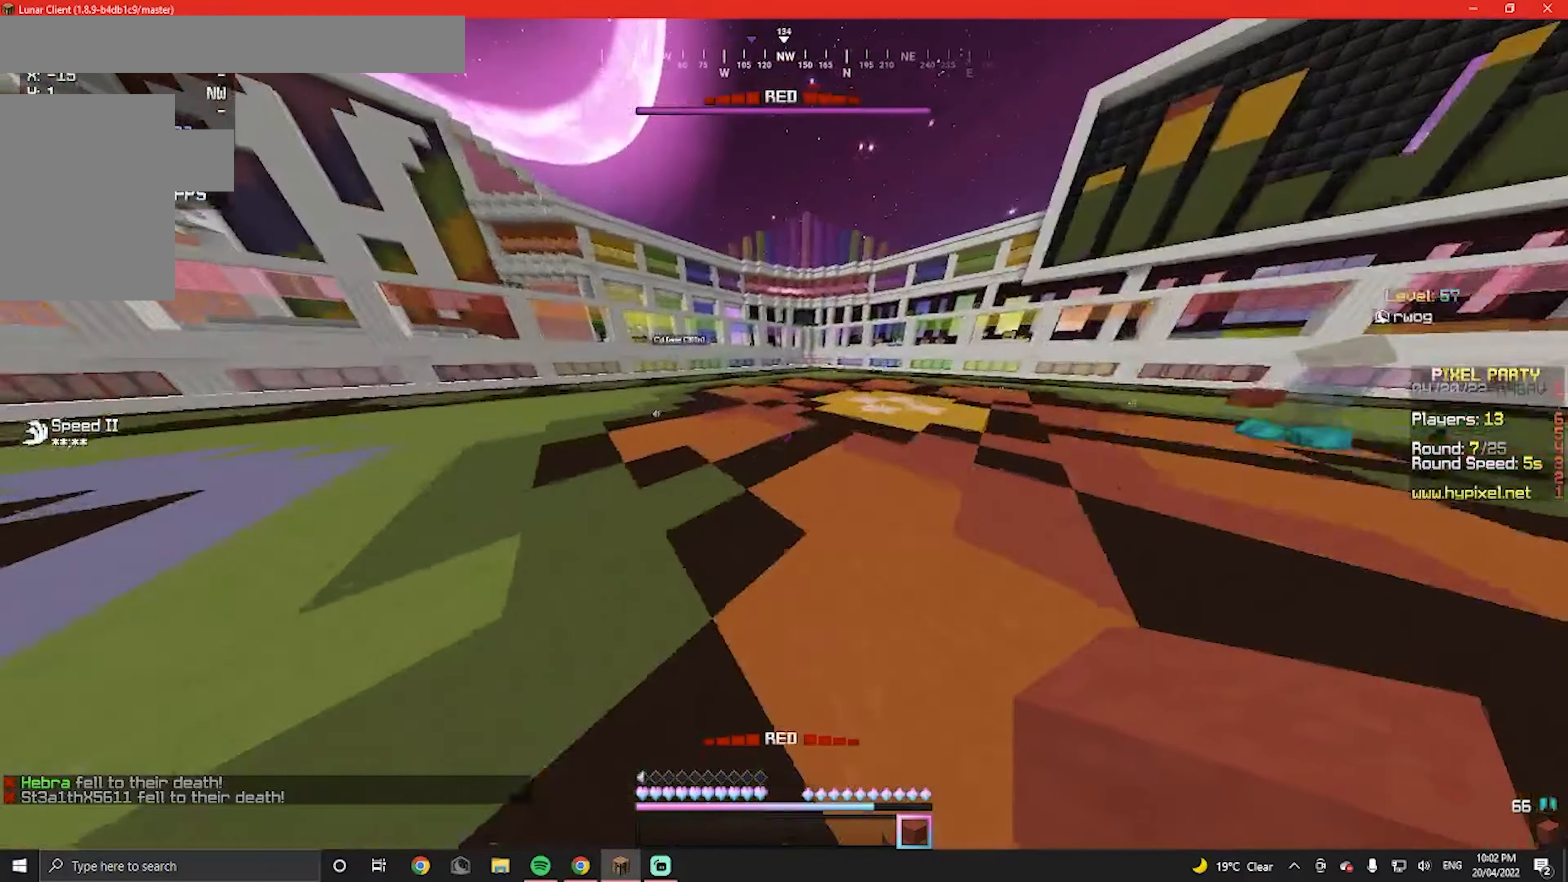
{"keys": ["w"], "mouse": [], "events": []}
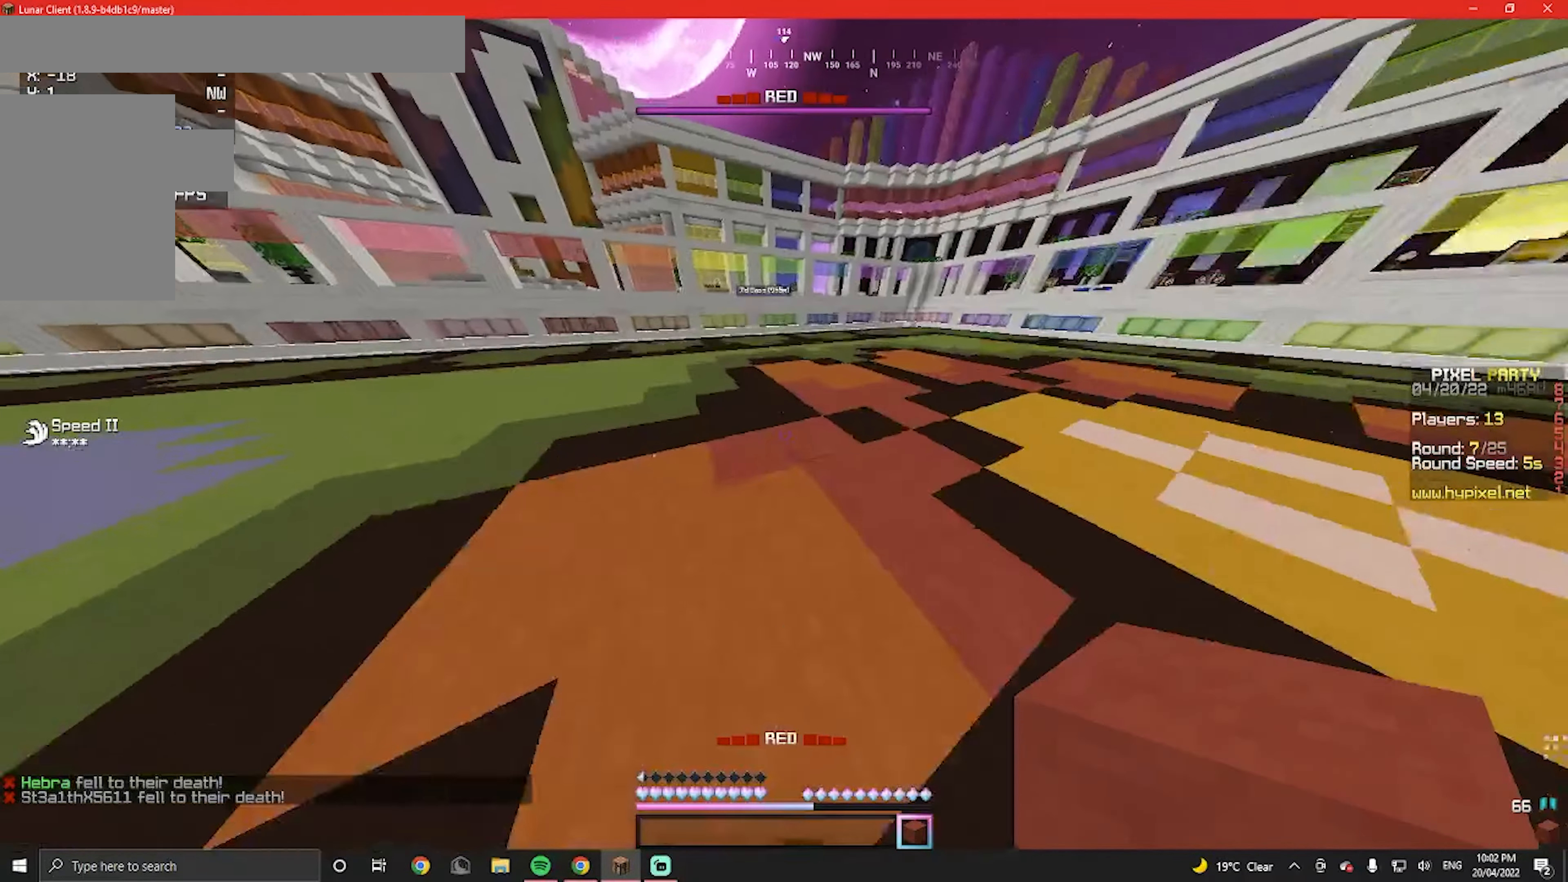
{"keys": ["a"], "mouse": [], "events": [[200, "a", "down"], [200, "w", "up"]]}
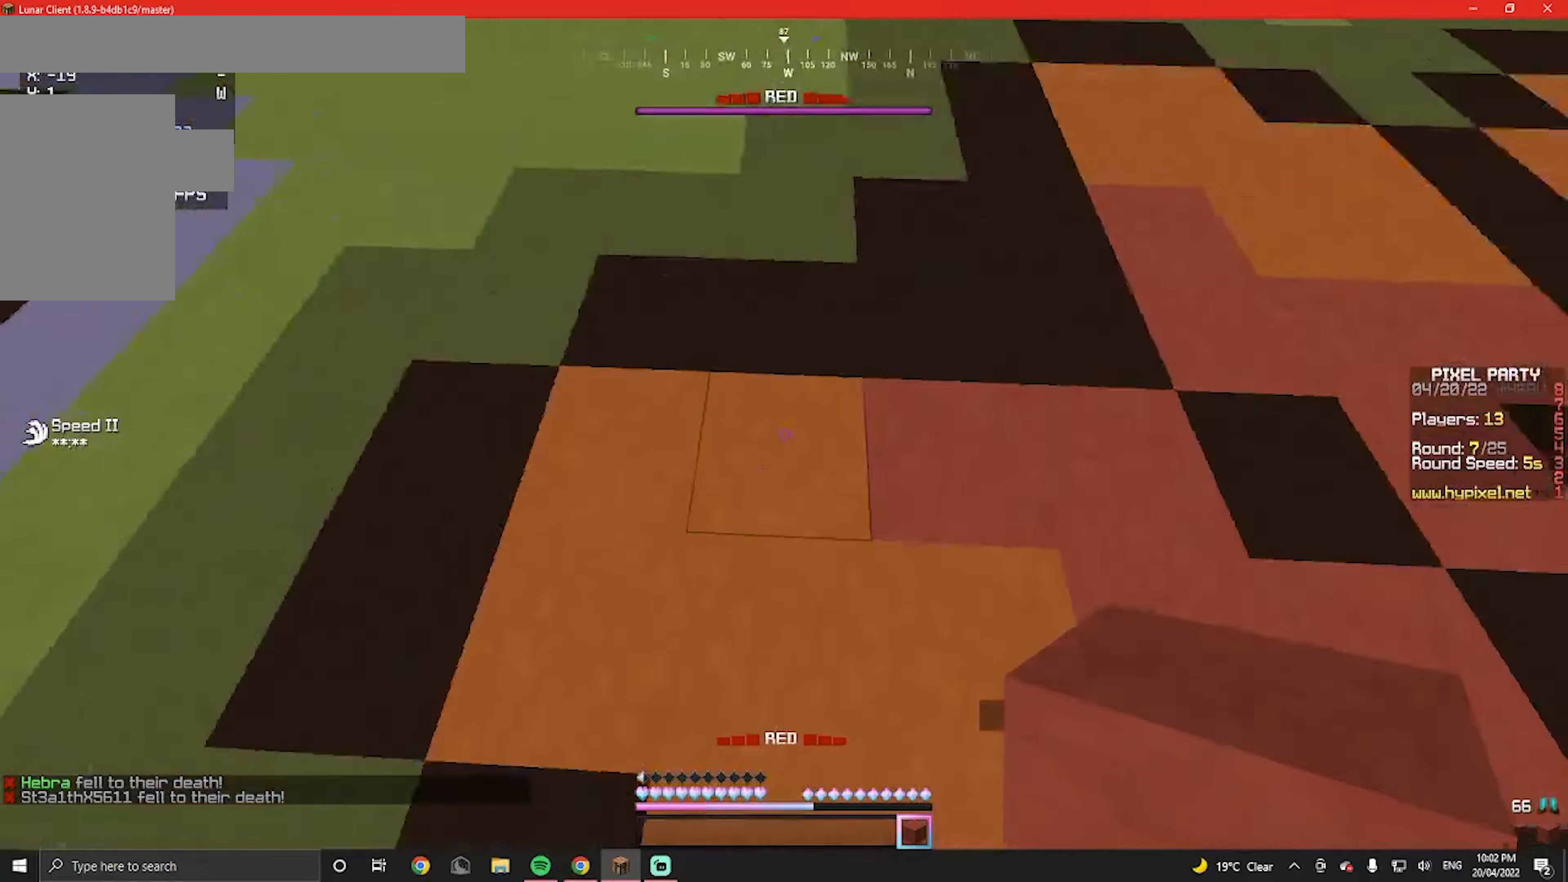
{"keys": [], "mouse": ["right"], "events": [[100, "a", "up"], [200, "mouse_right", "down"], [366, "mouse_right", "up"], [433, "mouse_right", "down"]]}
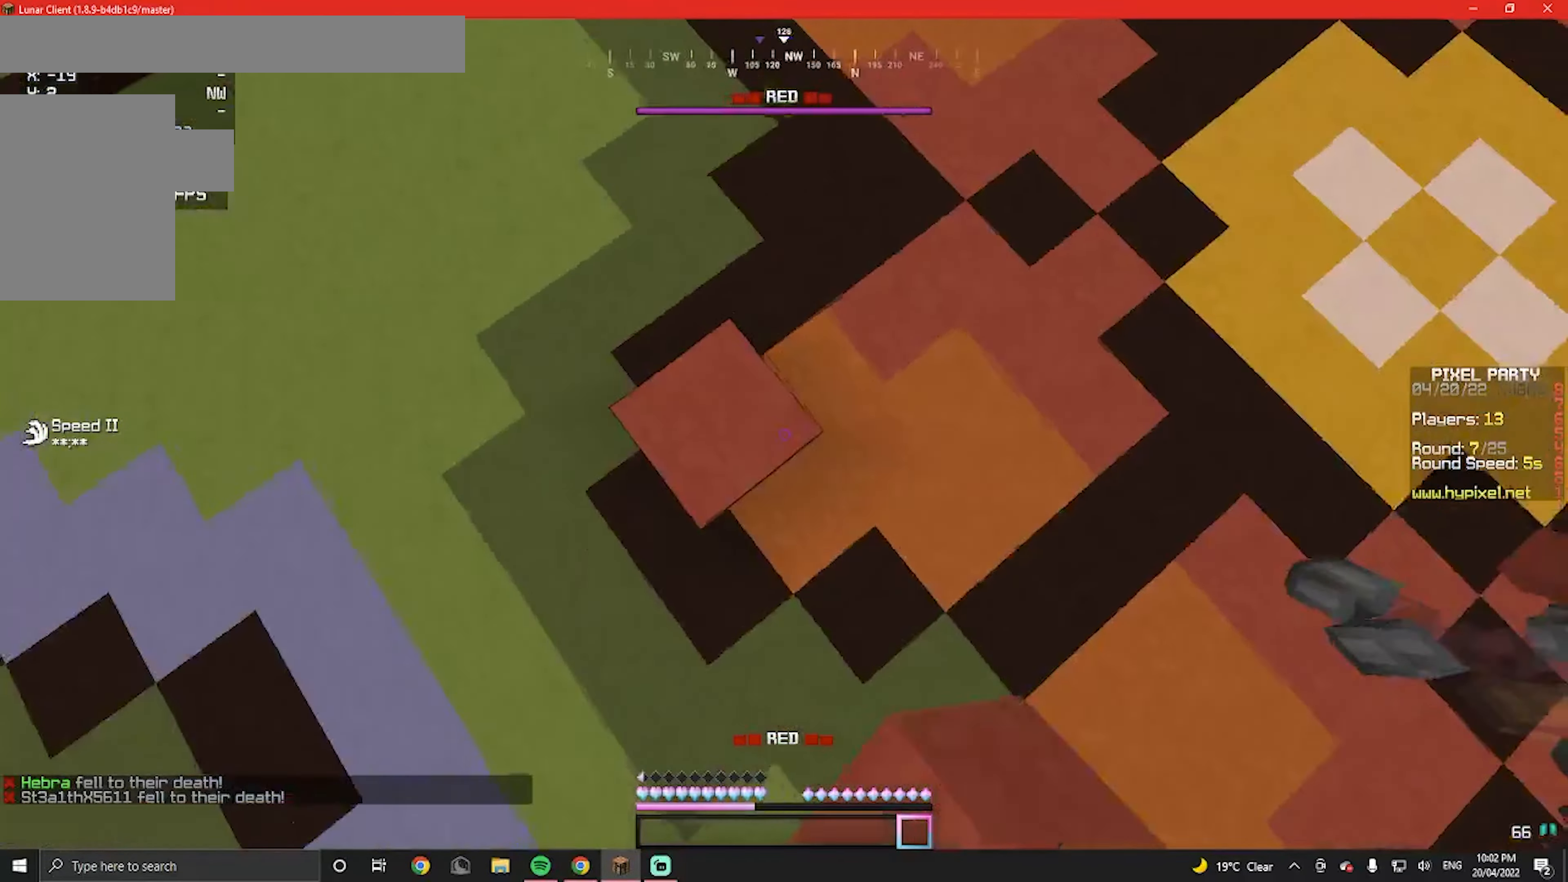
{"keys": [], "mouse": [], "events": [[266, "mouse_right", "up"]]}
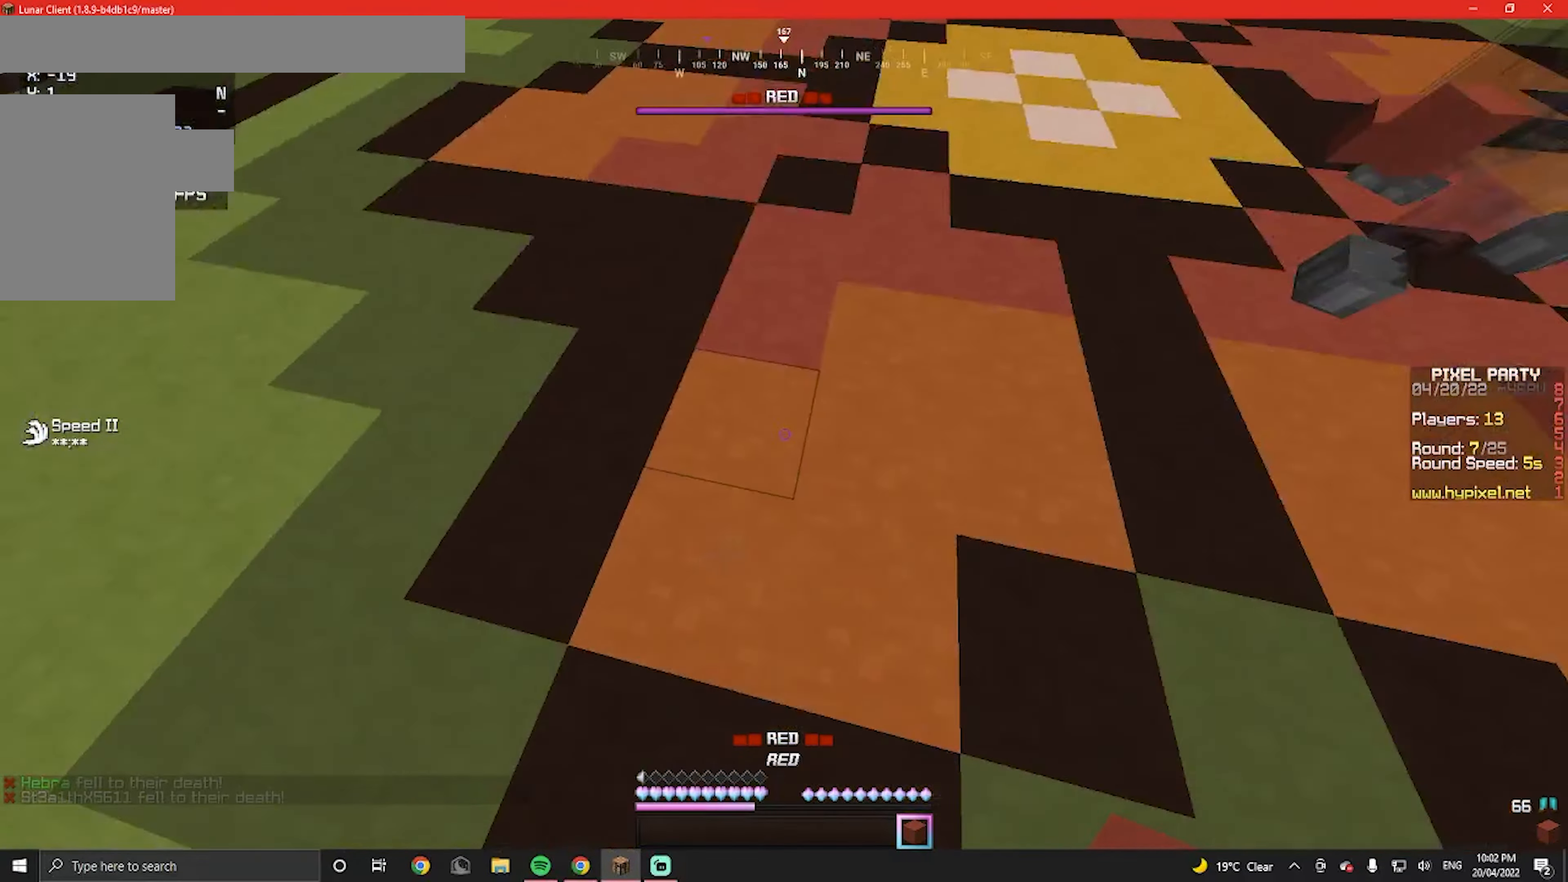
{"keys": [], "mouse": [], "events": []}
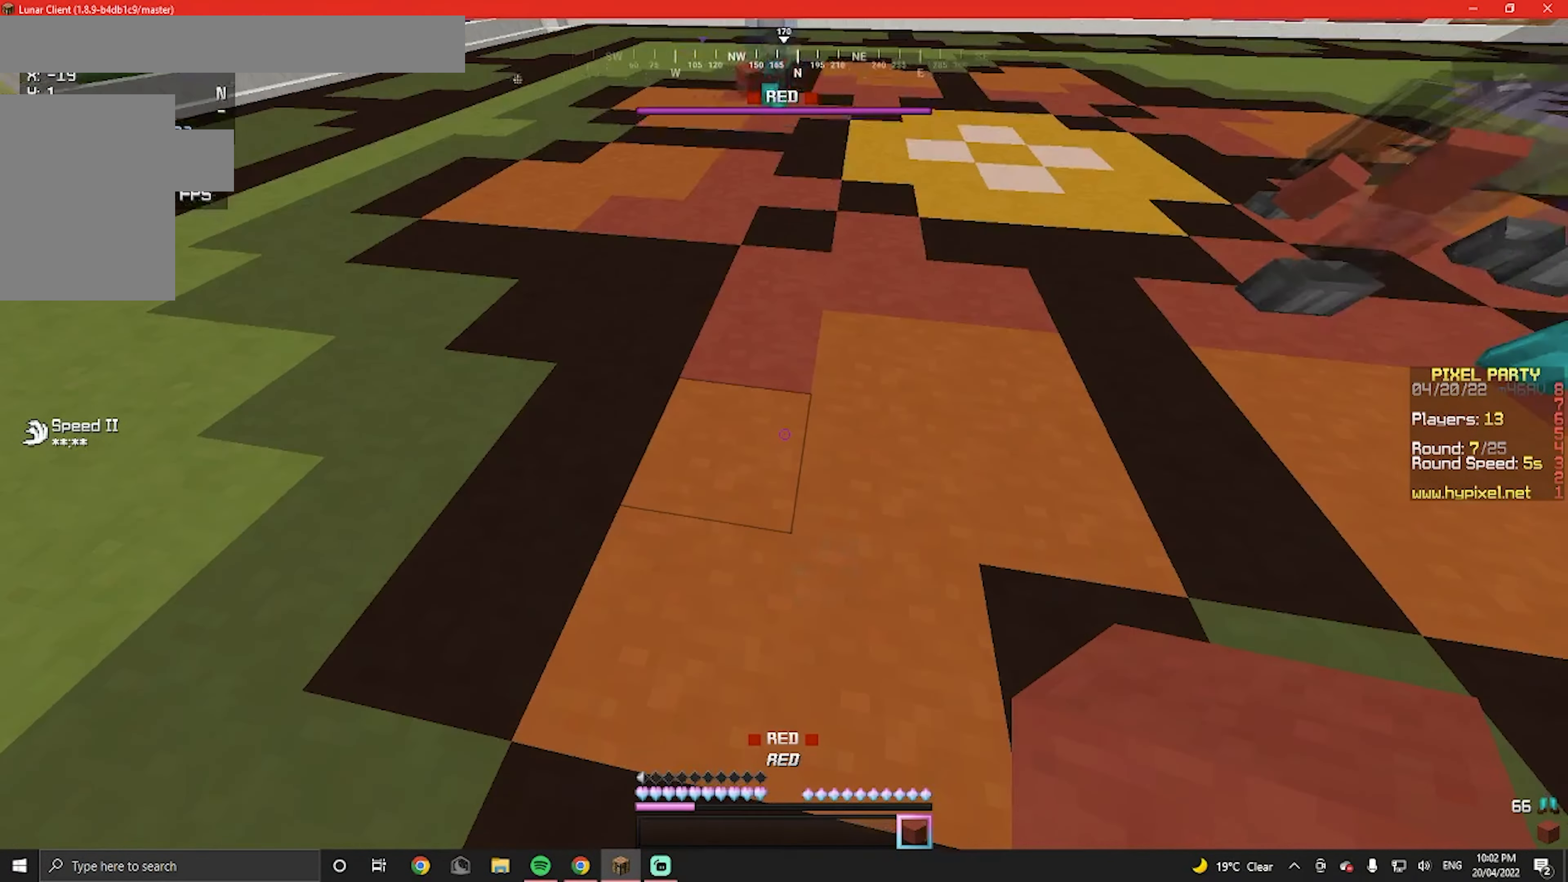
{"keys": ["w"], "mouse": [], "events": [[266, "w", "down"]]}
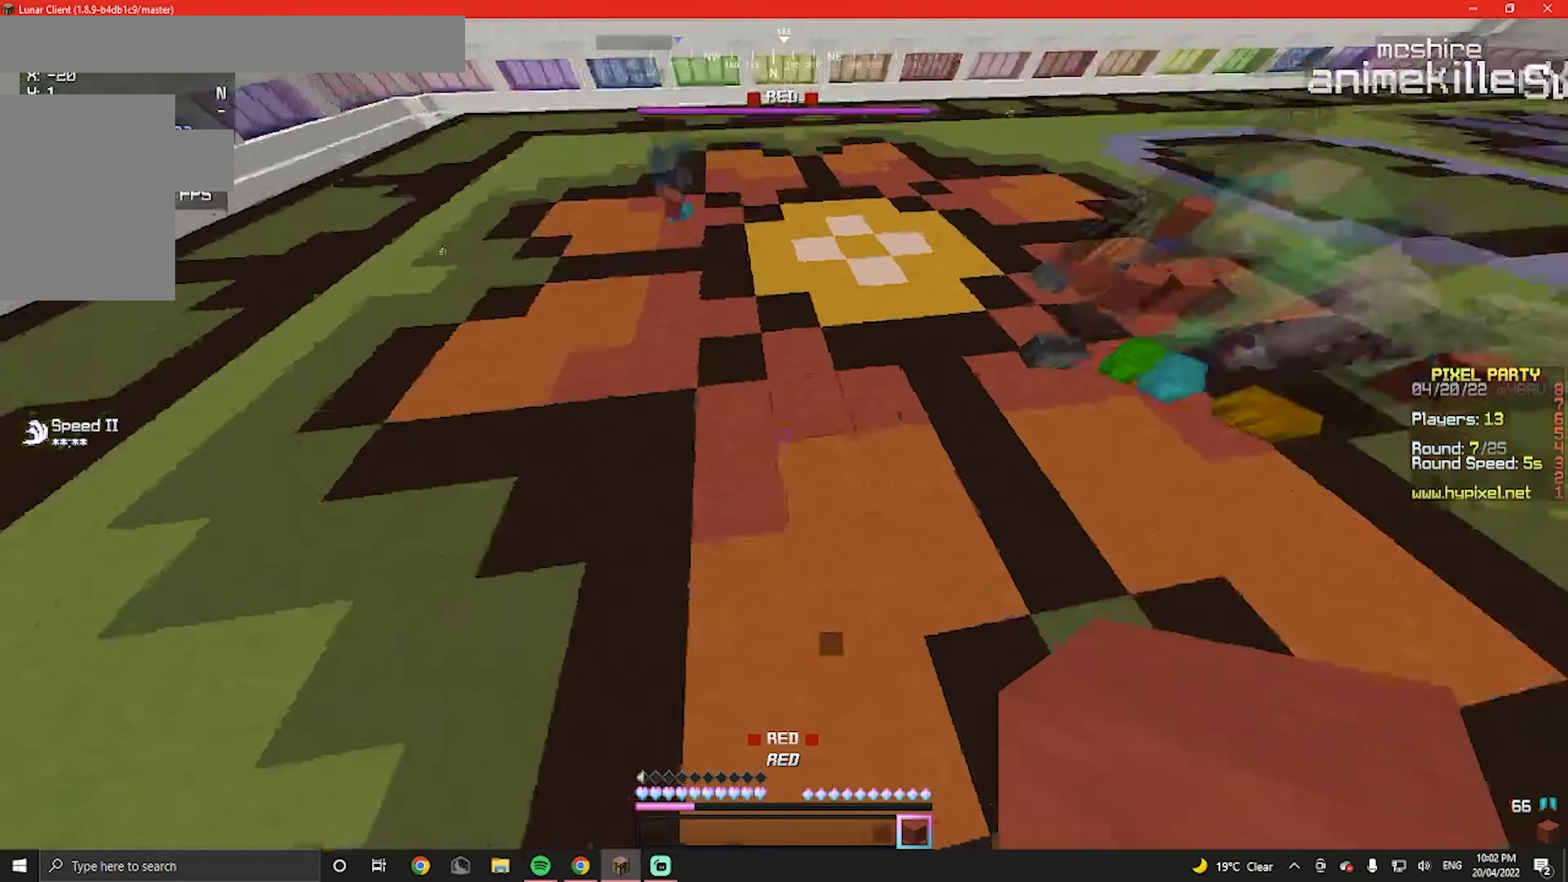
{"keys": ["d"], "mouse": [], "events": [[66, "d", "down"], [233, "d", "up"], [266, "w", "up"], [433, "d", "down"]]}
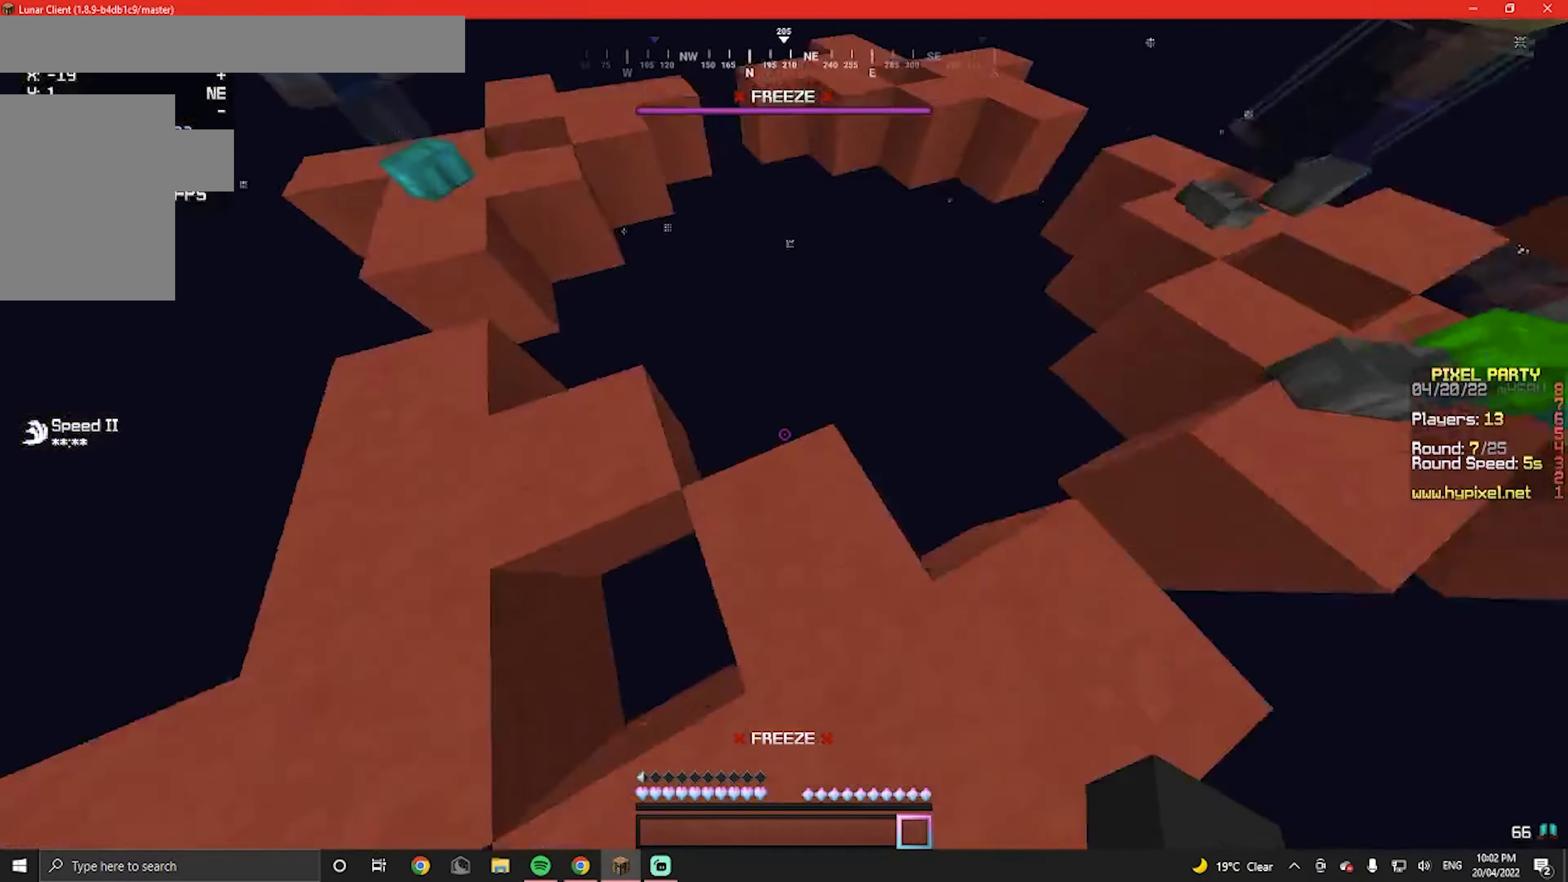
{"keys": [], "mouse": [], "events": [[267, "d", "up"]]}
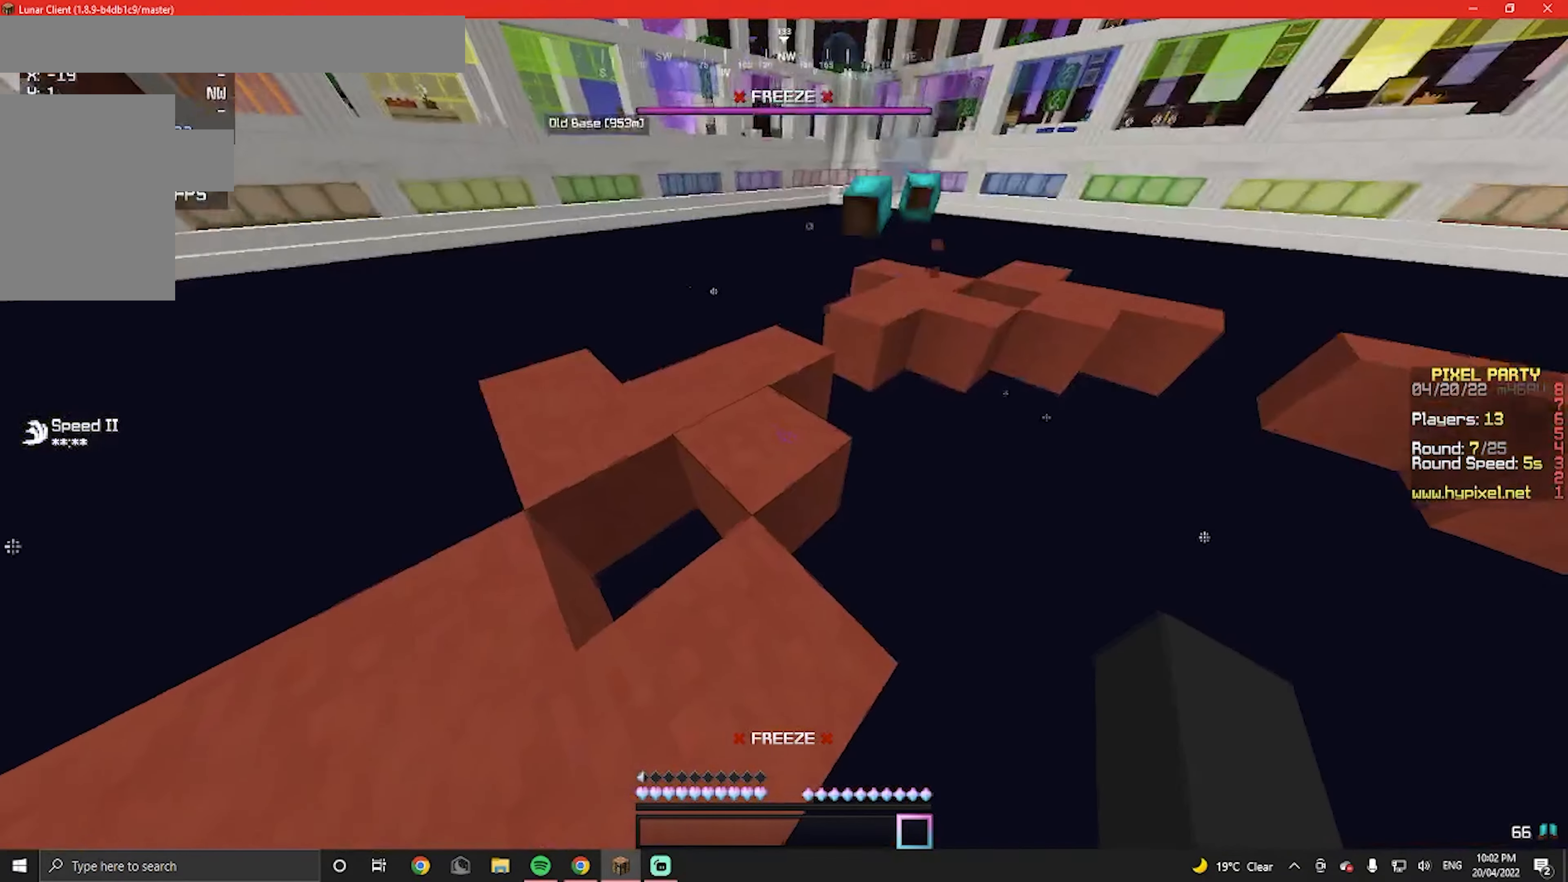
{"keys": ["w"], "mouse": [], "events": [[200, "w", "down"]]}
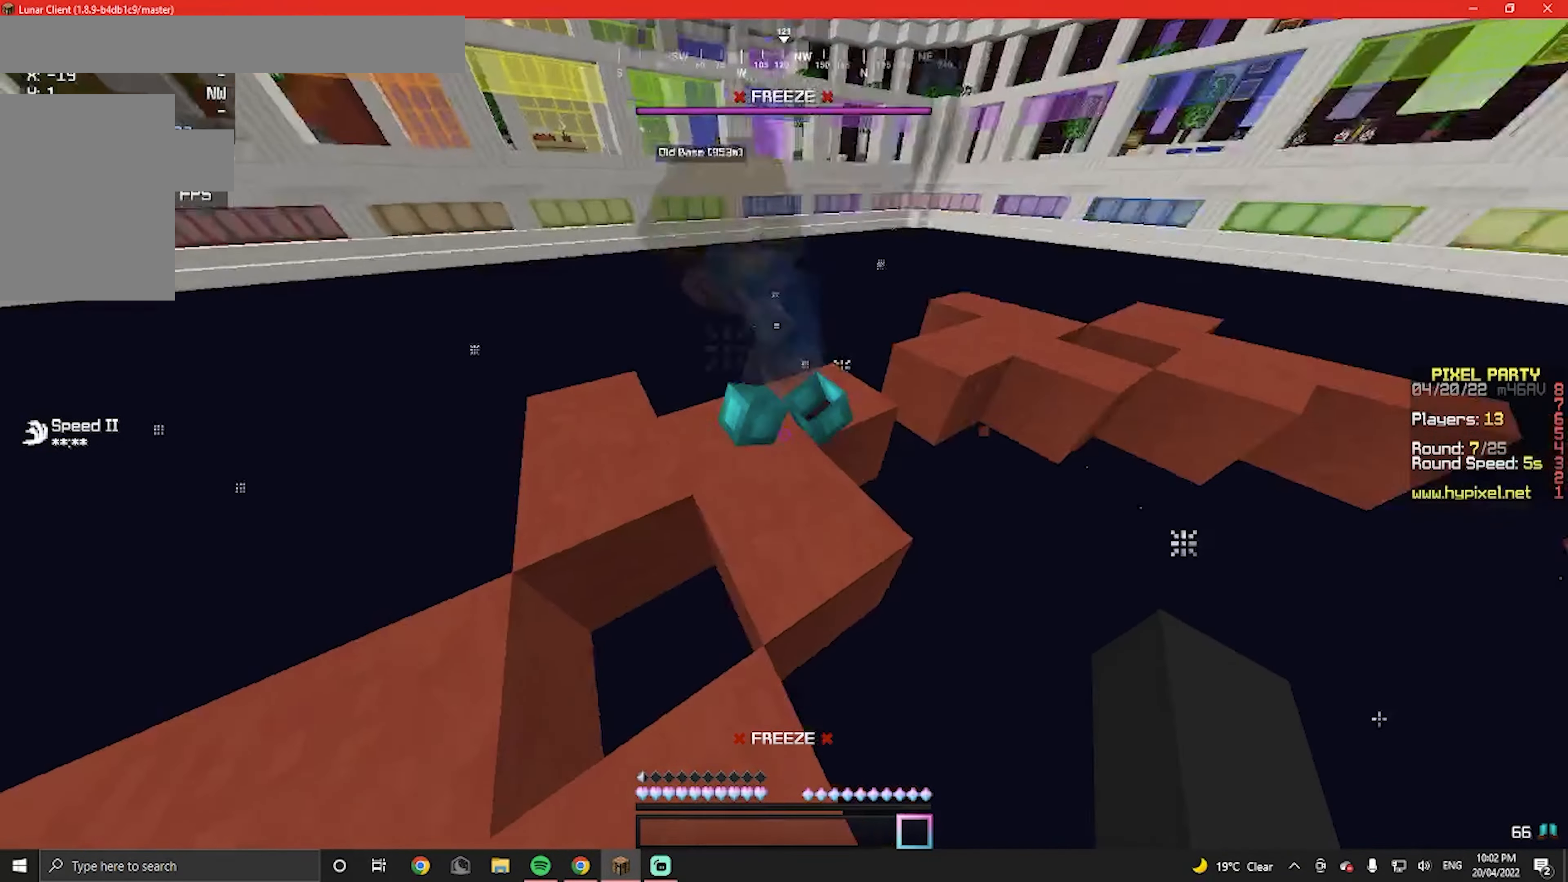
{"keys": [], "mouse": [], "events": [[334, "w", "up"]]}
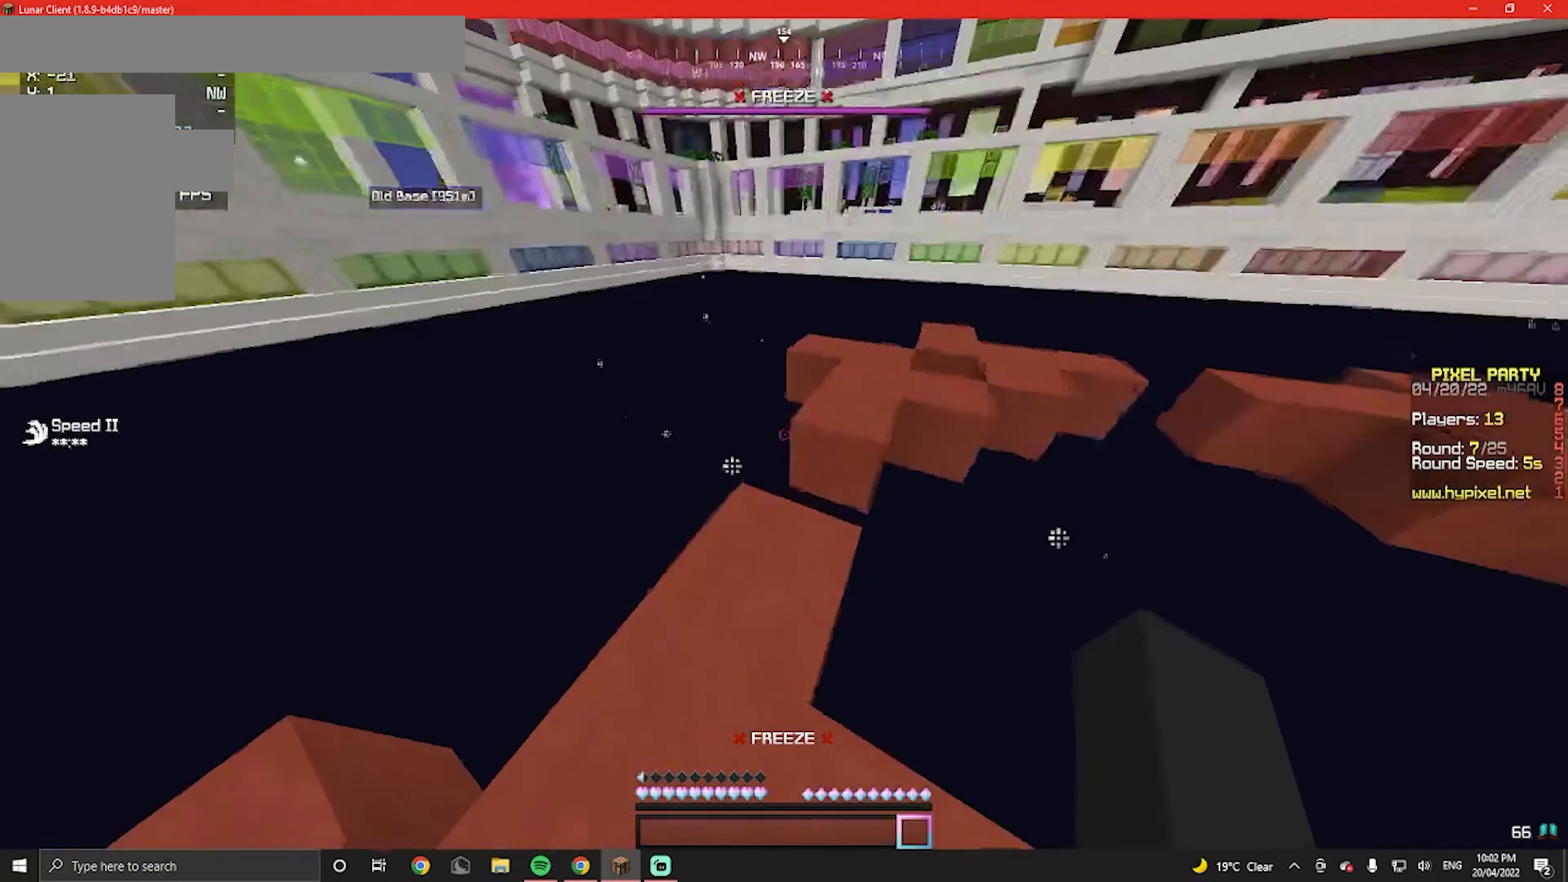
{"keys": ["w"], "mouse": [], "events": [[100, "w", "down"]]}
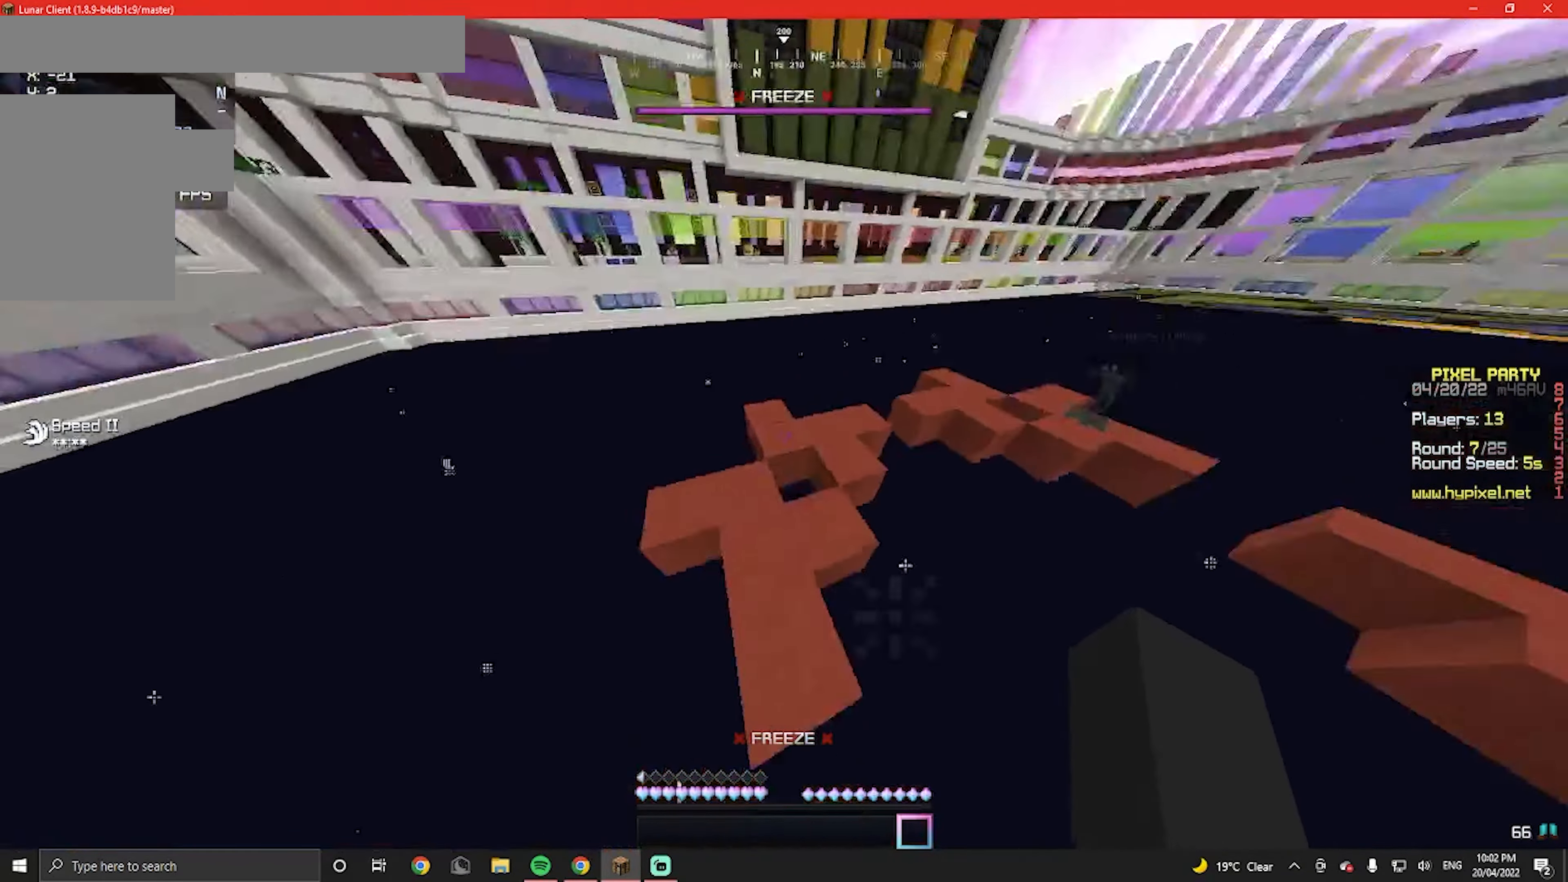
{"keys": [], "mouse": [], "events": [[100, "d", "down"], [200, "w", "up"], [434, "d", "up"]]}
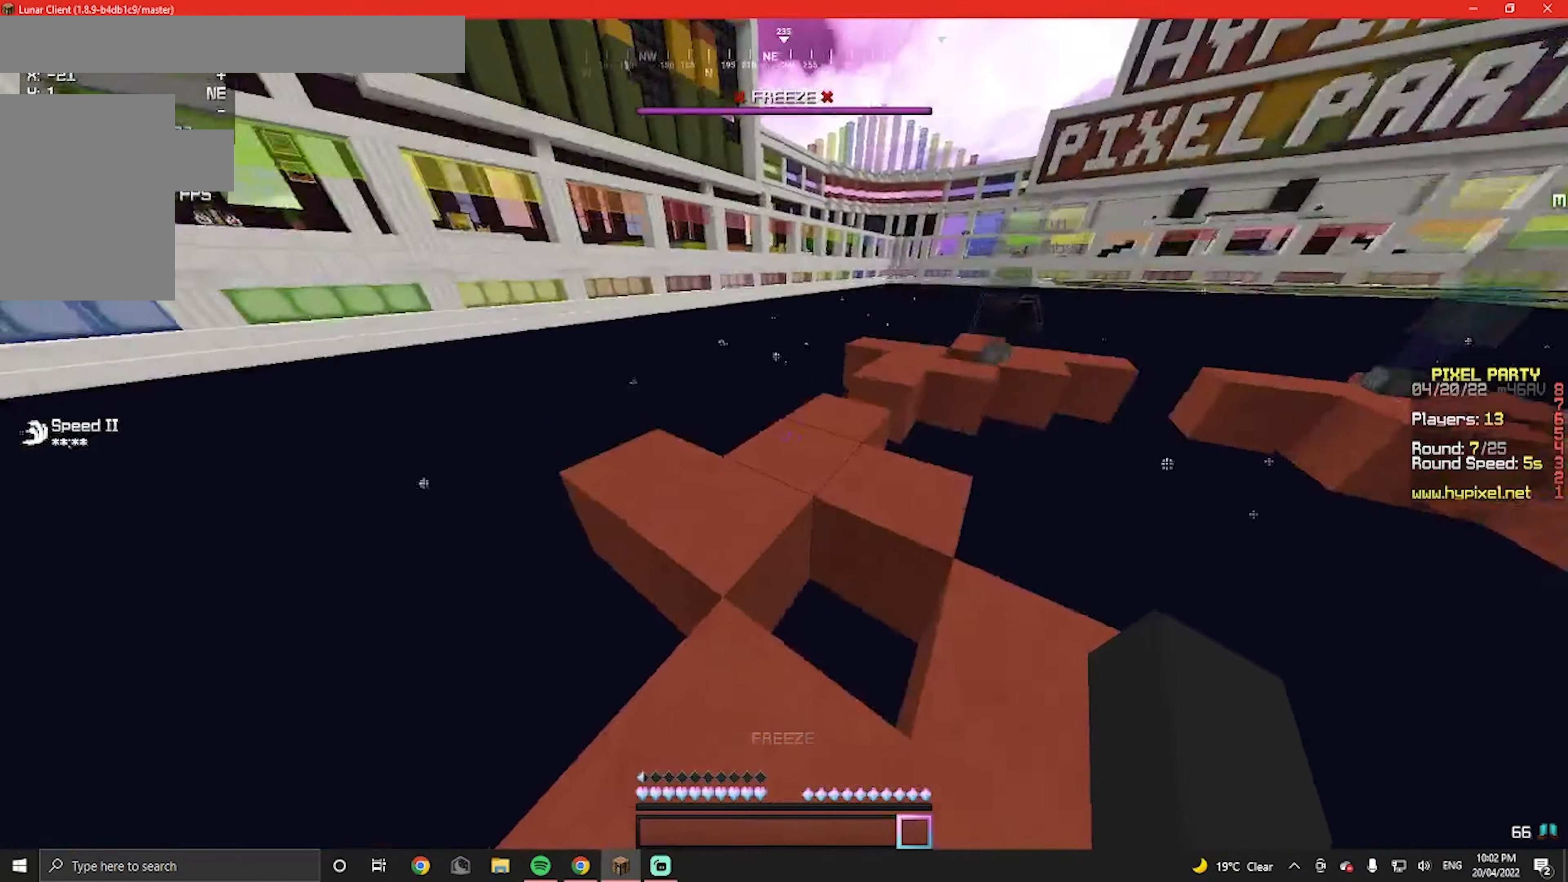
{"keys": [], "mouse": [], "events": []}
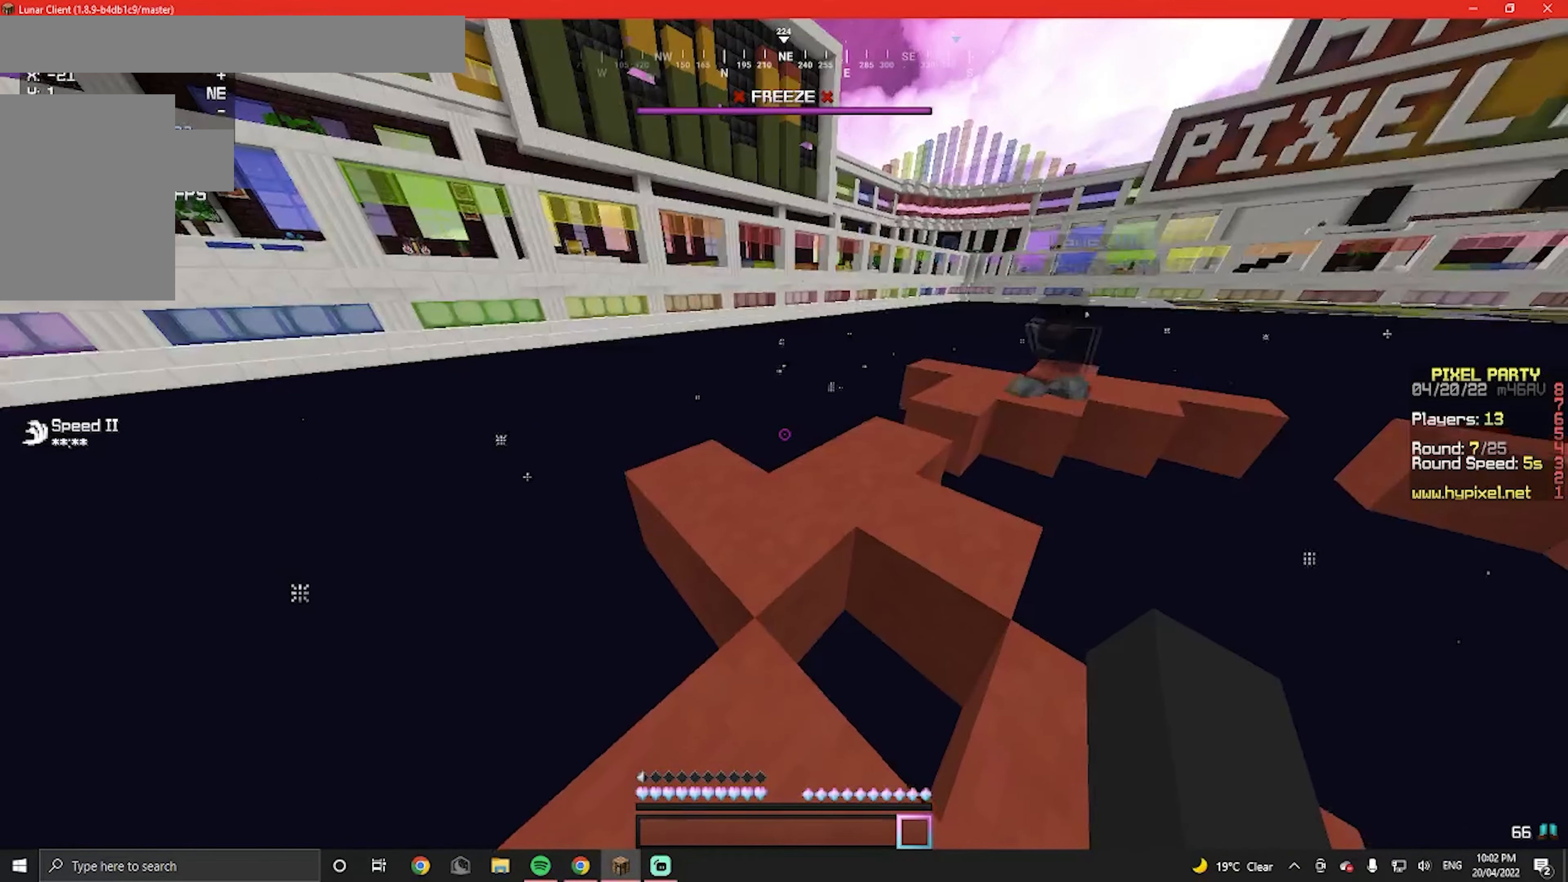
{"keys": [], "mouse": [], "events": [[367, "a", "down"], [400, "a", "up"]]}
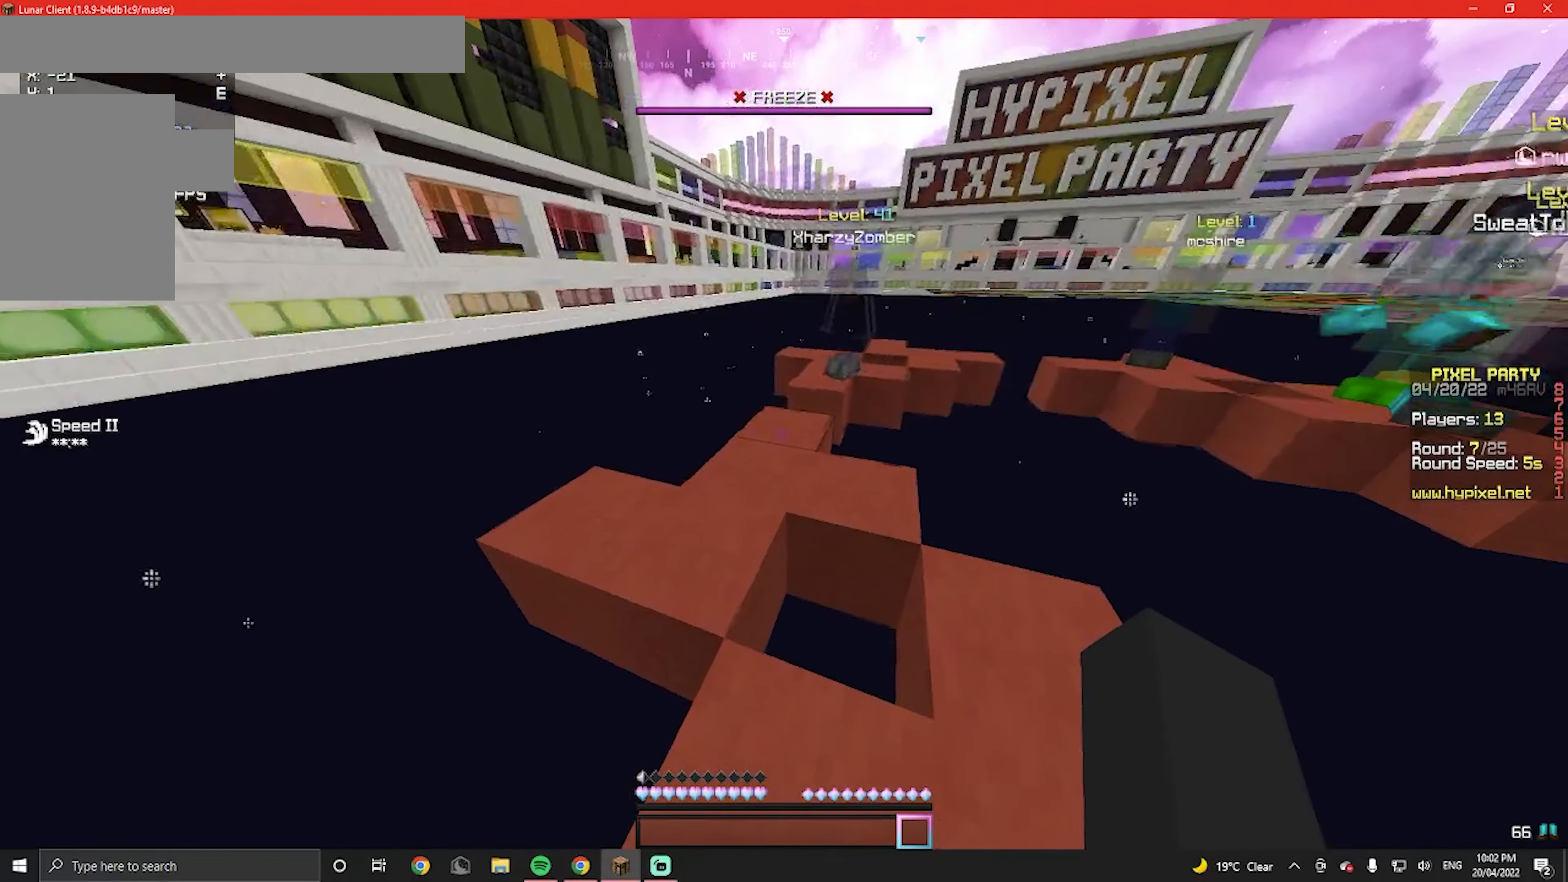
{"keys": ["w"], "mouse": [], "events": [[200, "w", "down"]]}
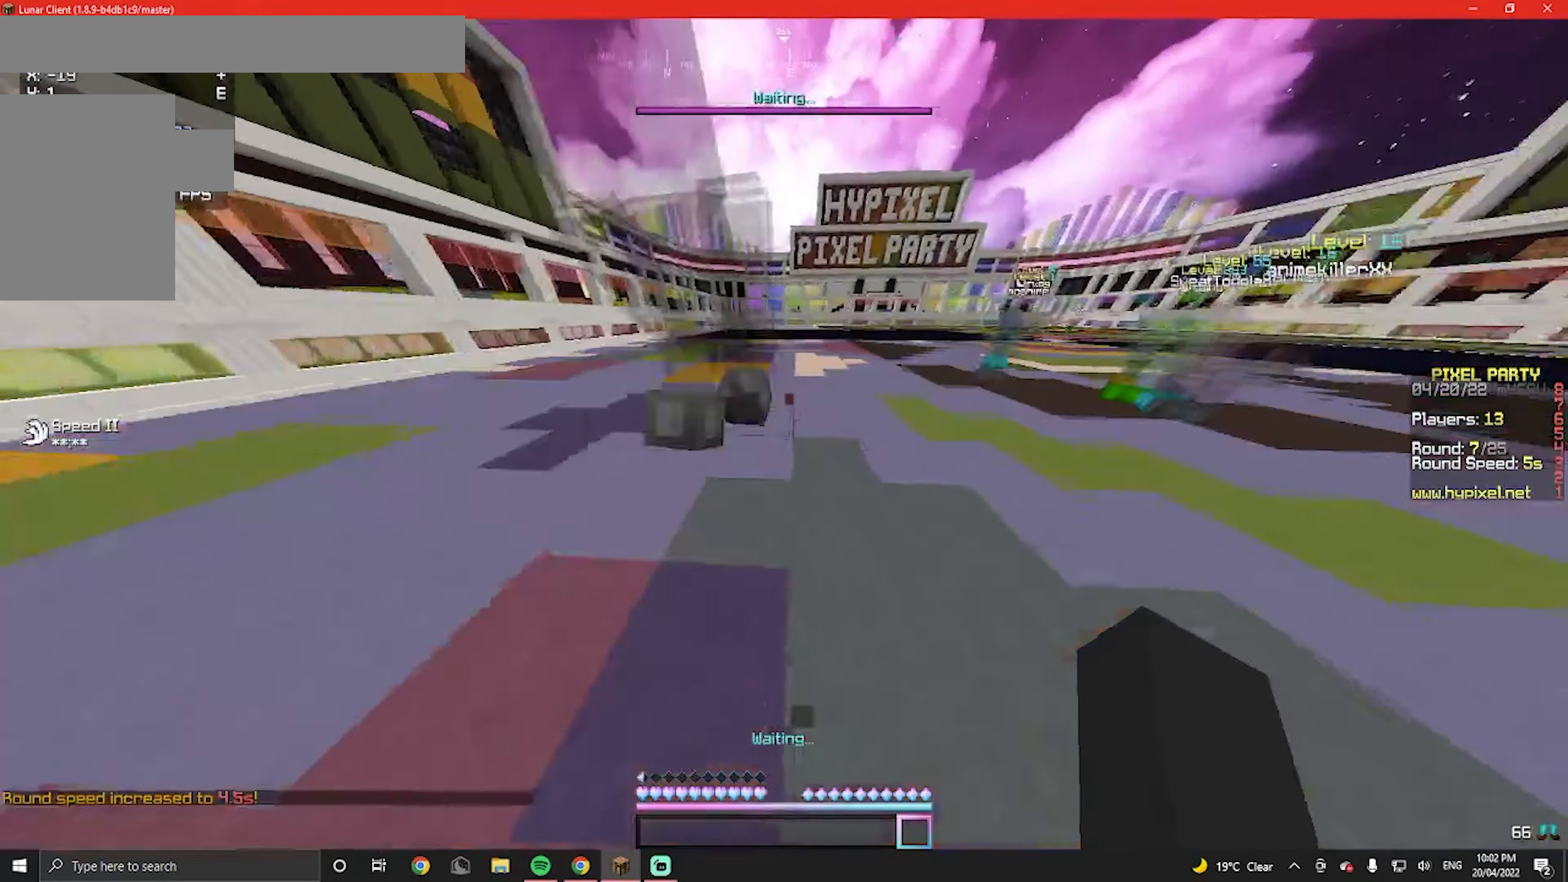
{"keys": ["w"], "mouse": [], "events": []}
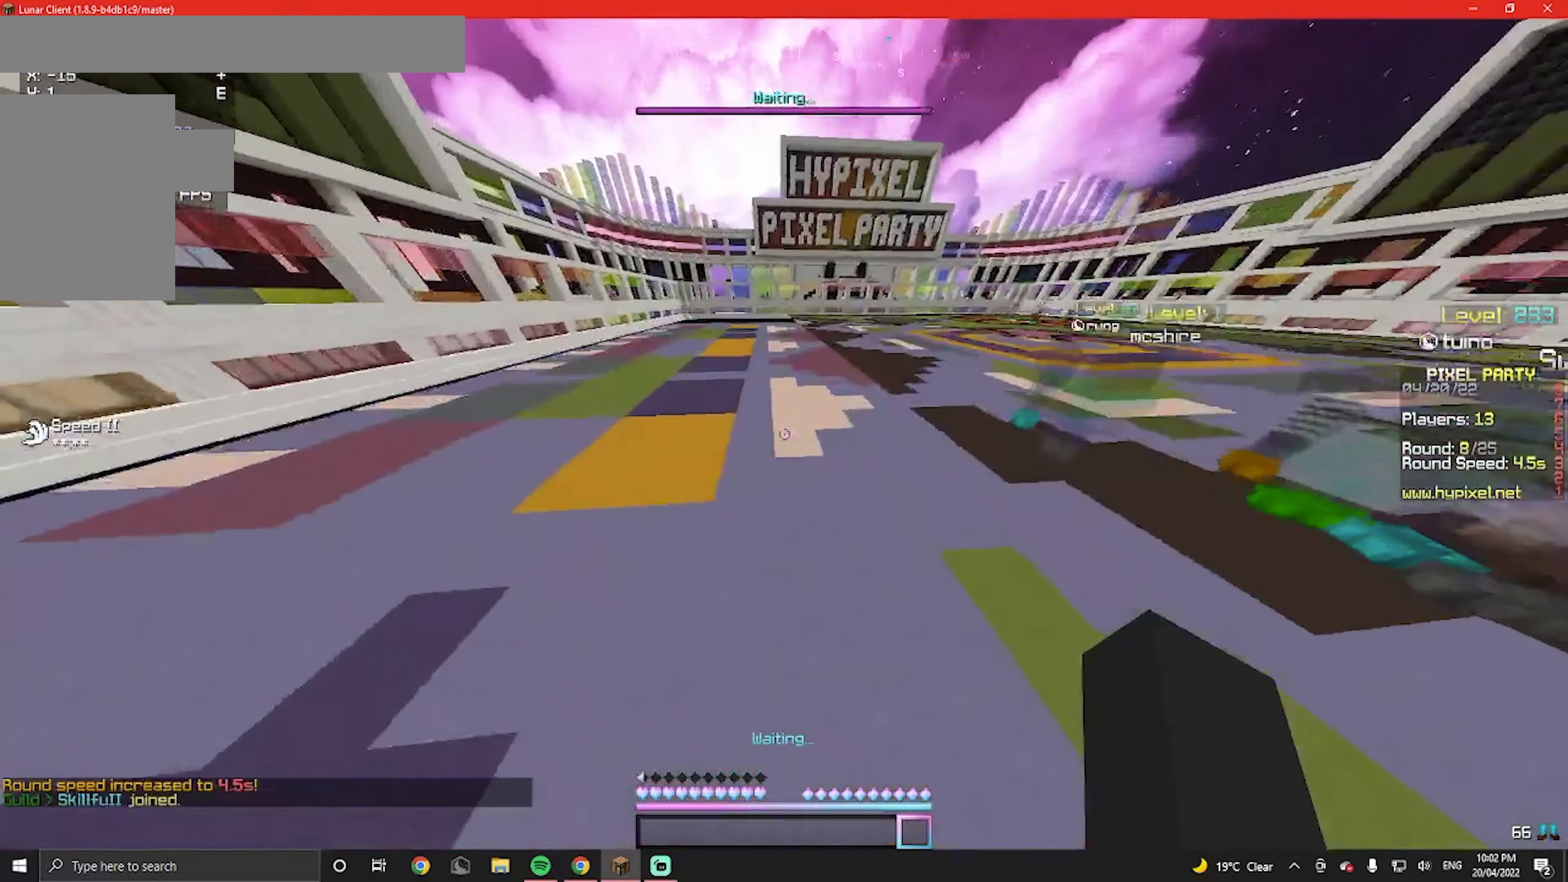
{"keys": ["w"], "mouse": [], "events": []}
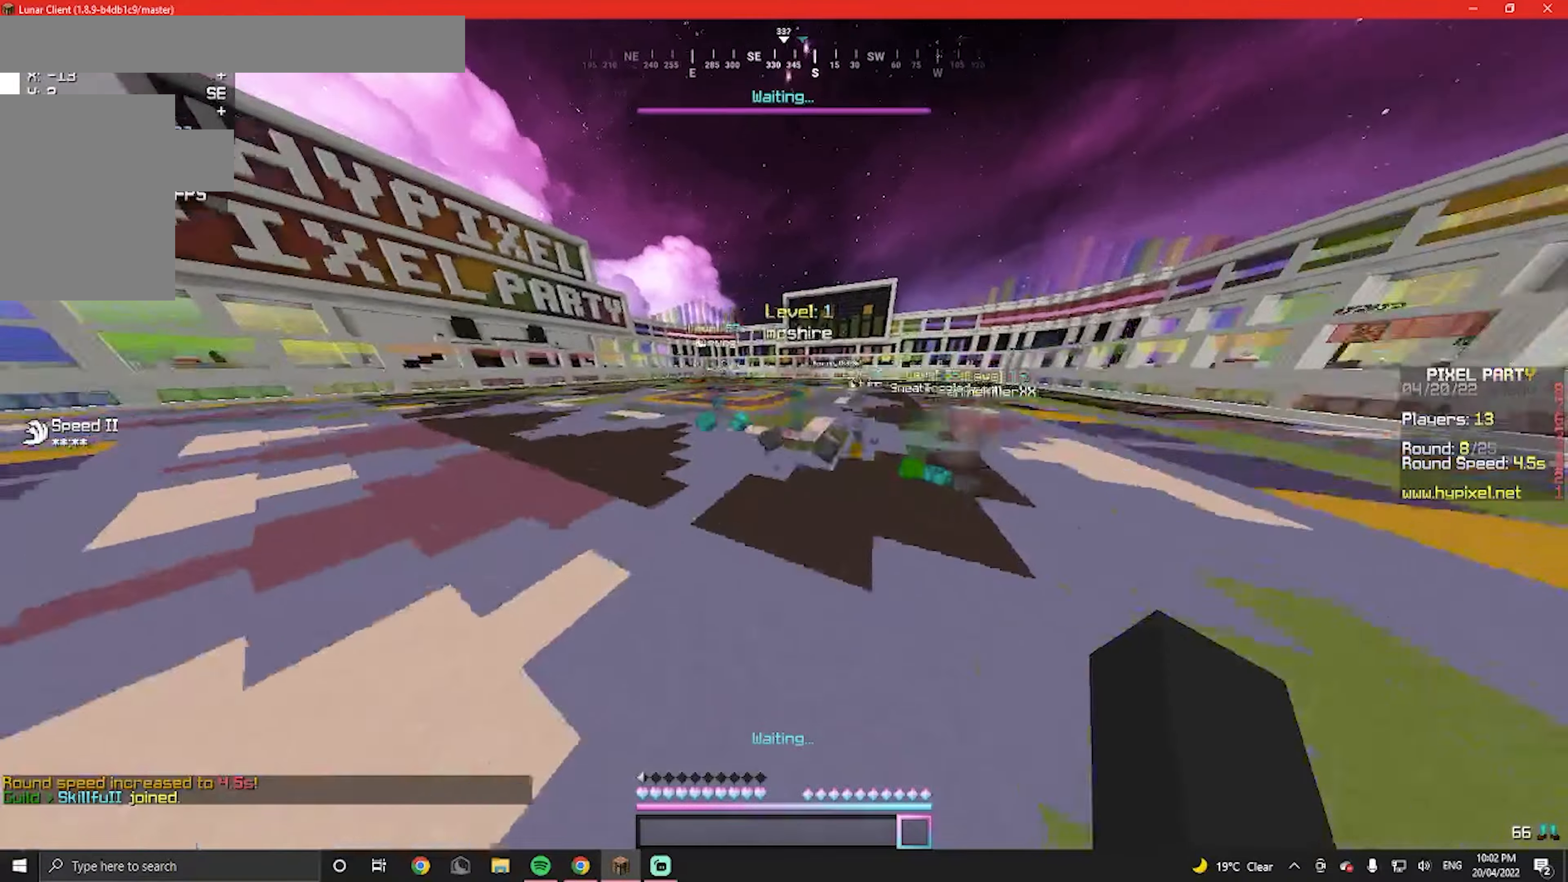
{"keys": ["w"], "mouse": [], "events": []}
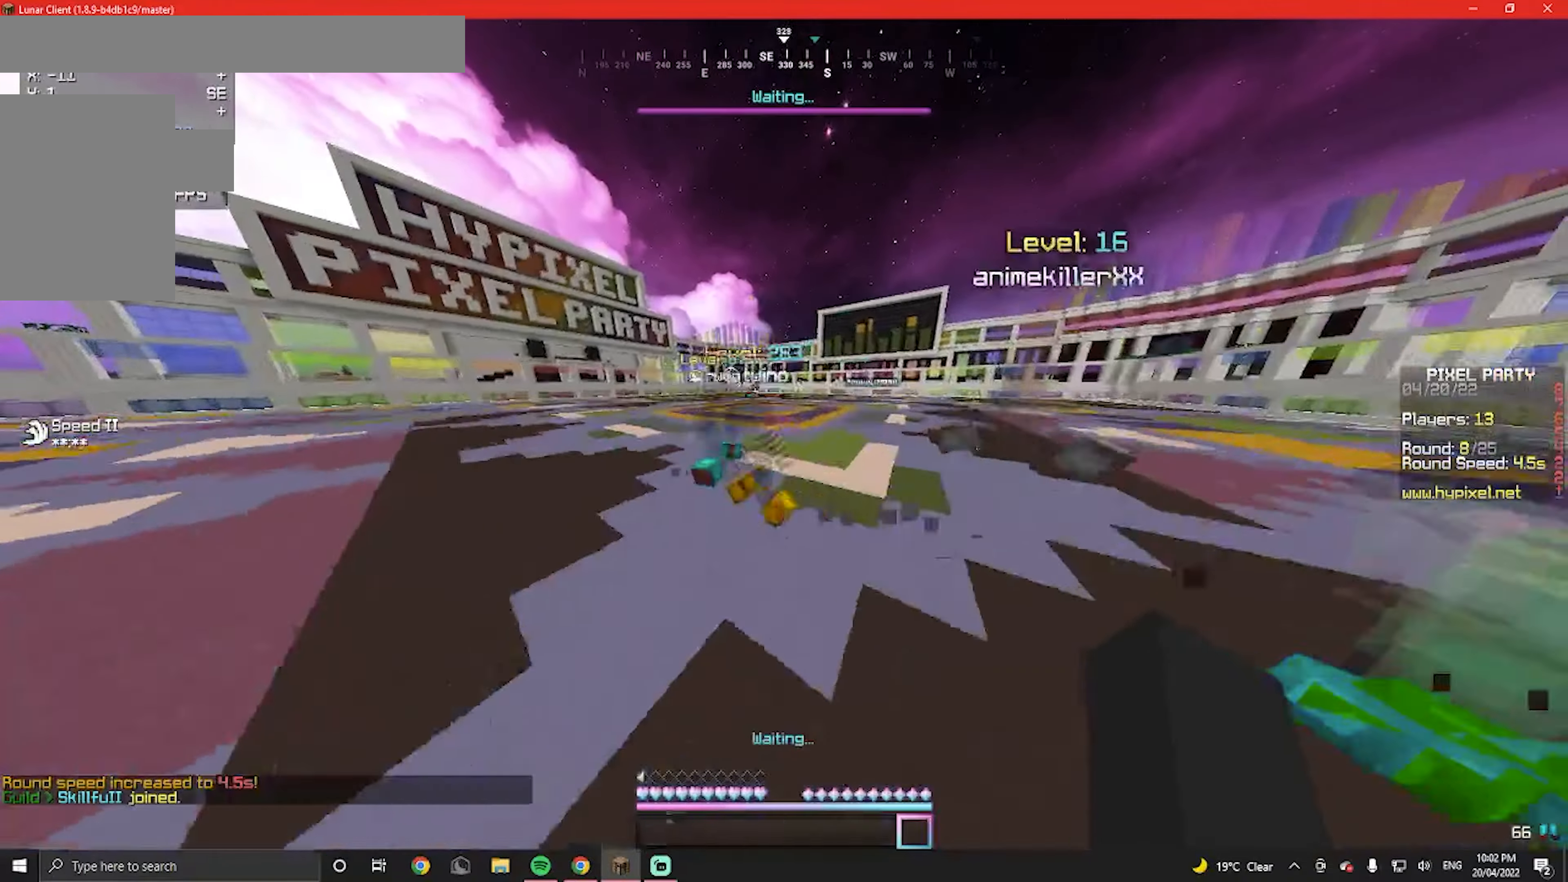
{"keys": ["w"], "mouse": ["left"], "events": [[433, "mouse_left", "down"]]}
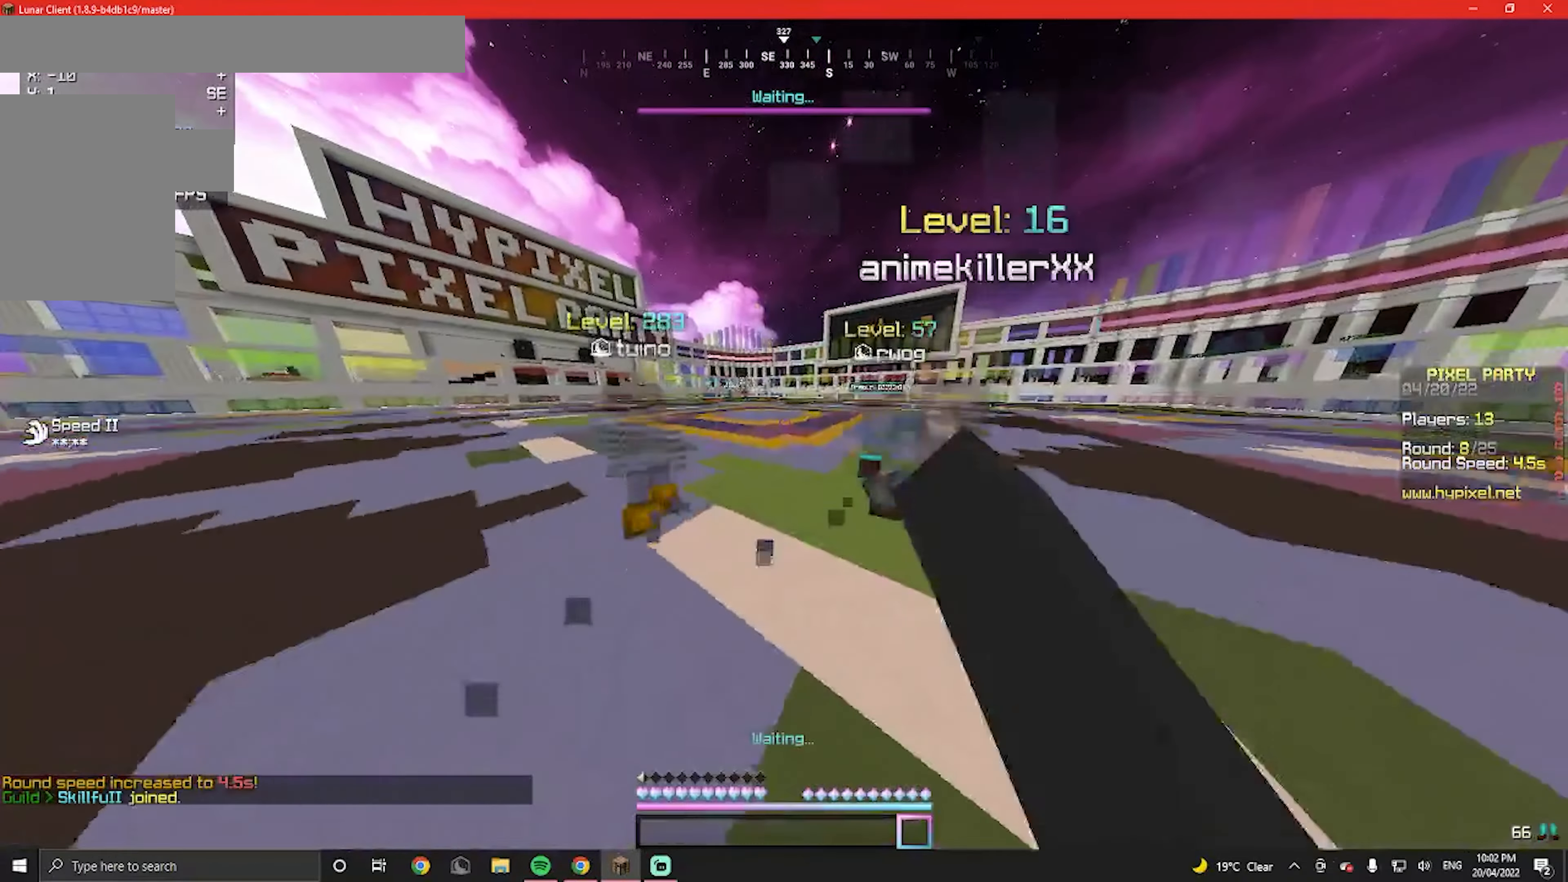
{"keys": ["w"], "mouse": [], "events": [[133, "mouse_left", "up"]]}
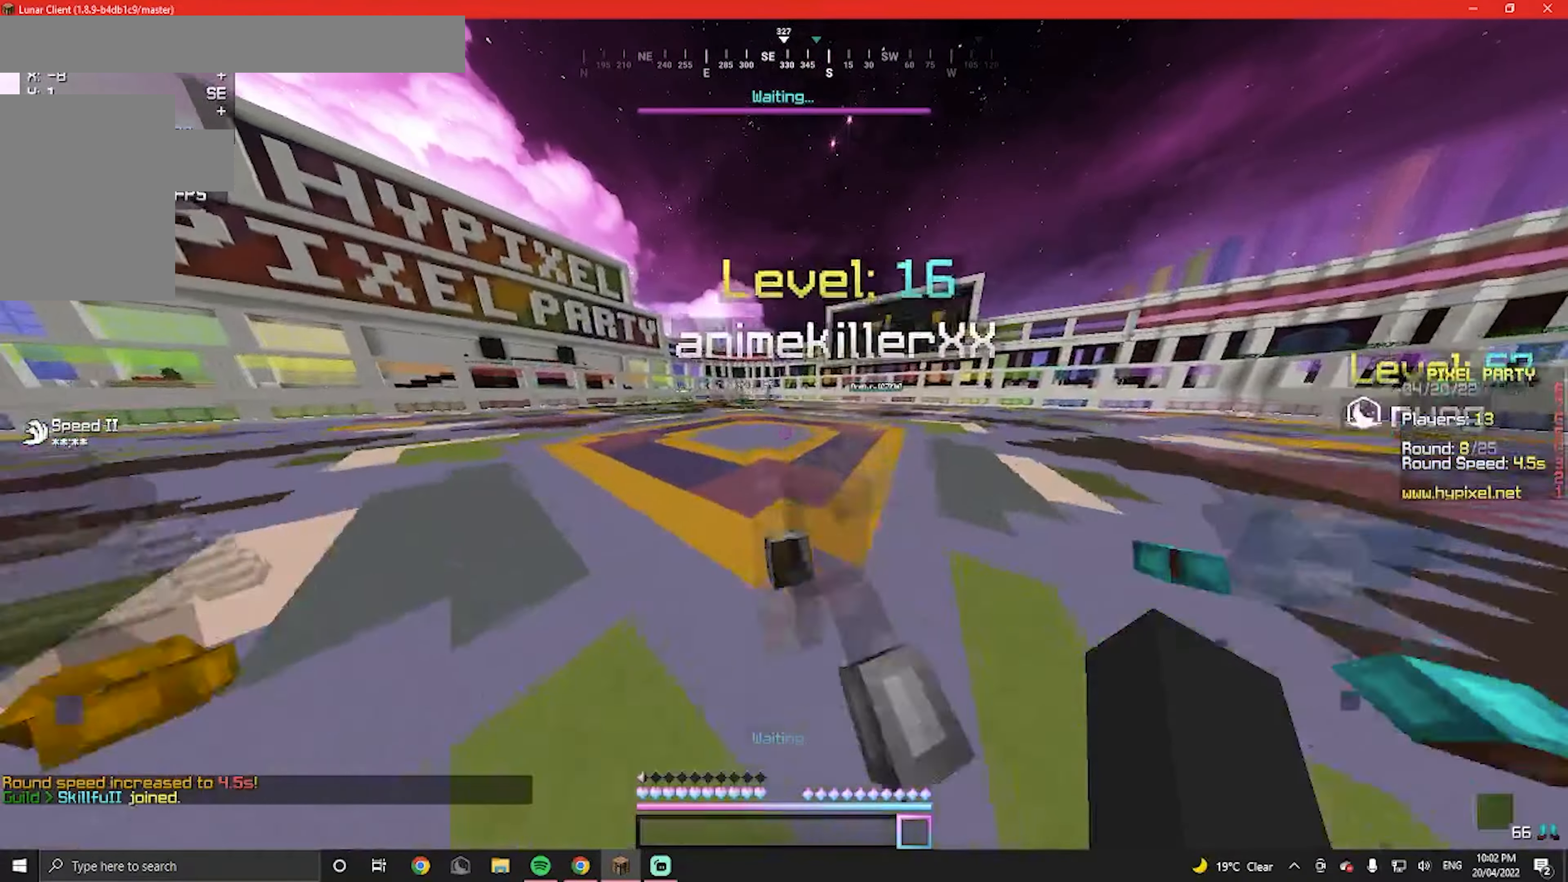
{"keys": ["w"], "mouse": [], "events": []}
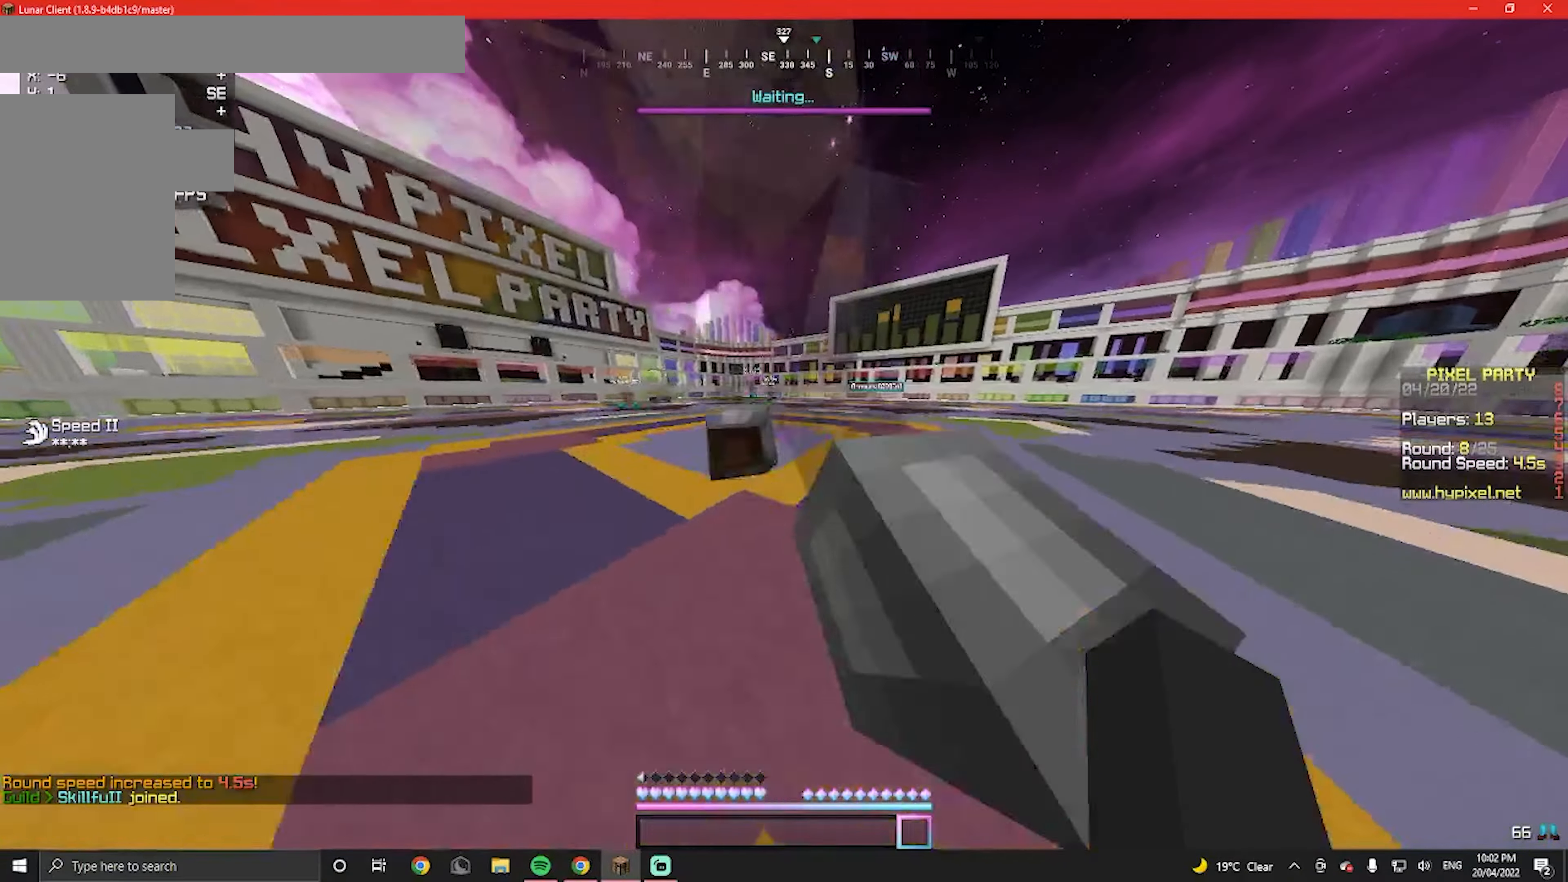
{"keys": ["w"], "mouse": [], "events": []}